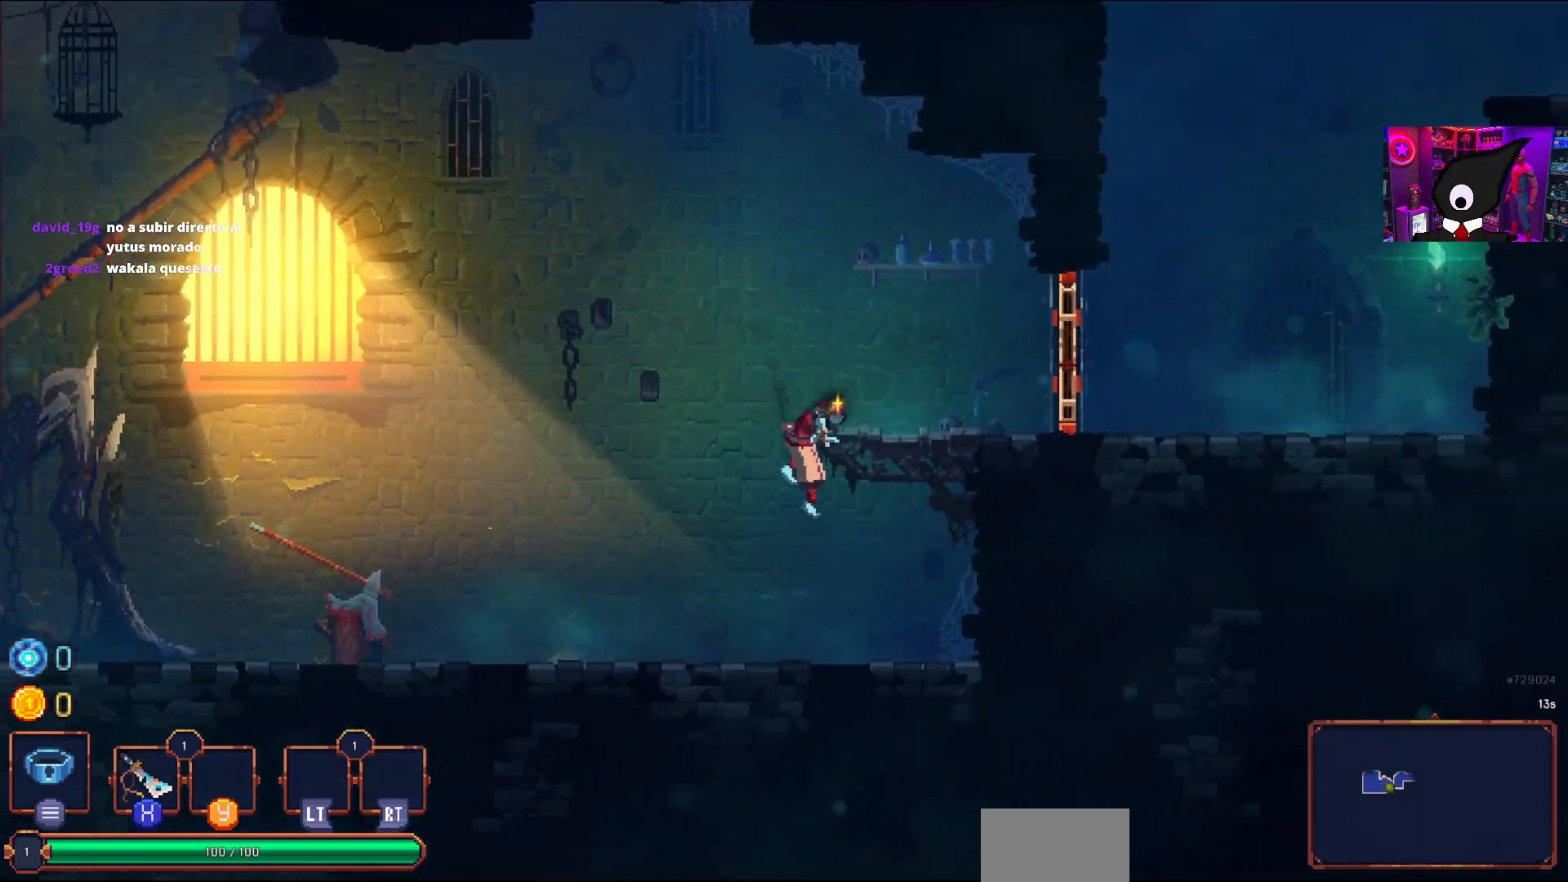
Gameplay with a controller (PlayStation layout); each line is a JSON object with the inputs held at the frame after it. "events" lists button and stick changes between this image and that frame as [ms after this image, input, new state], when the widget could be followed in between. Not read: left_stick.
{"buttons": [], "right_stick": "center", "events": [[417, "DPAD_RIGHT", "up"]]}
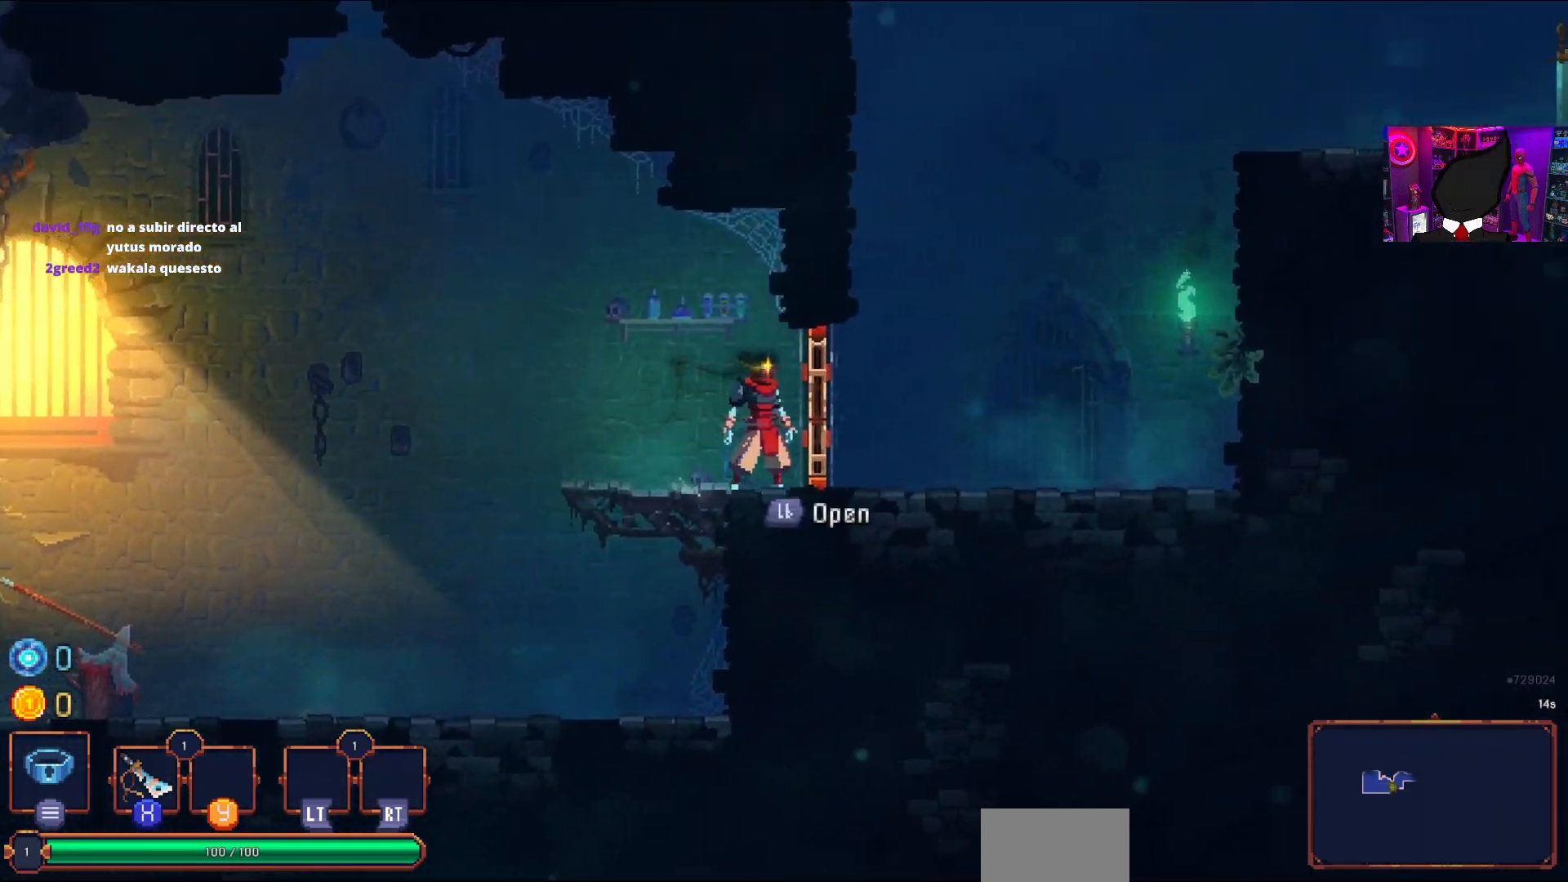
{"buttons": [], "right_stick": "center", "events": []}
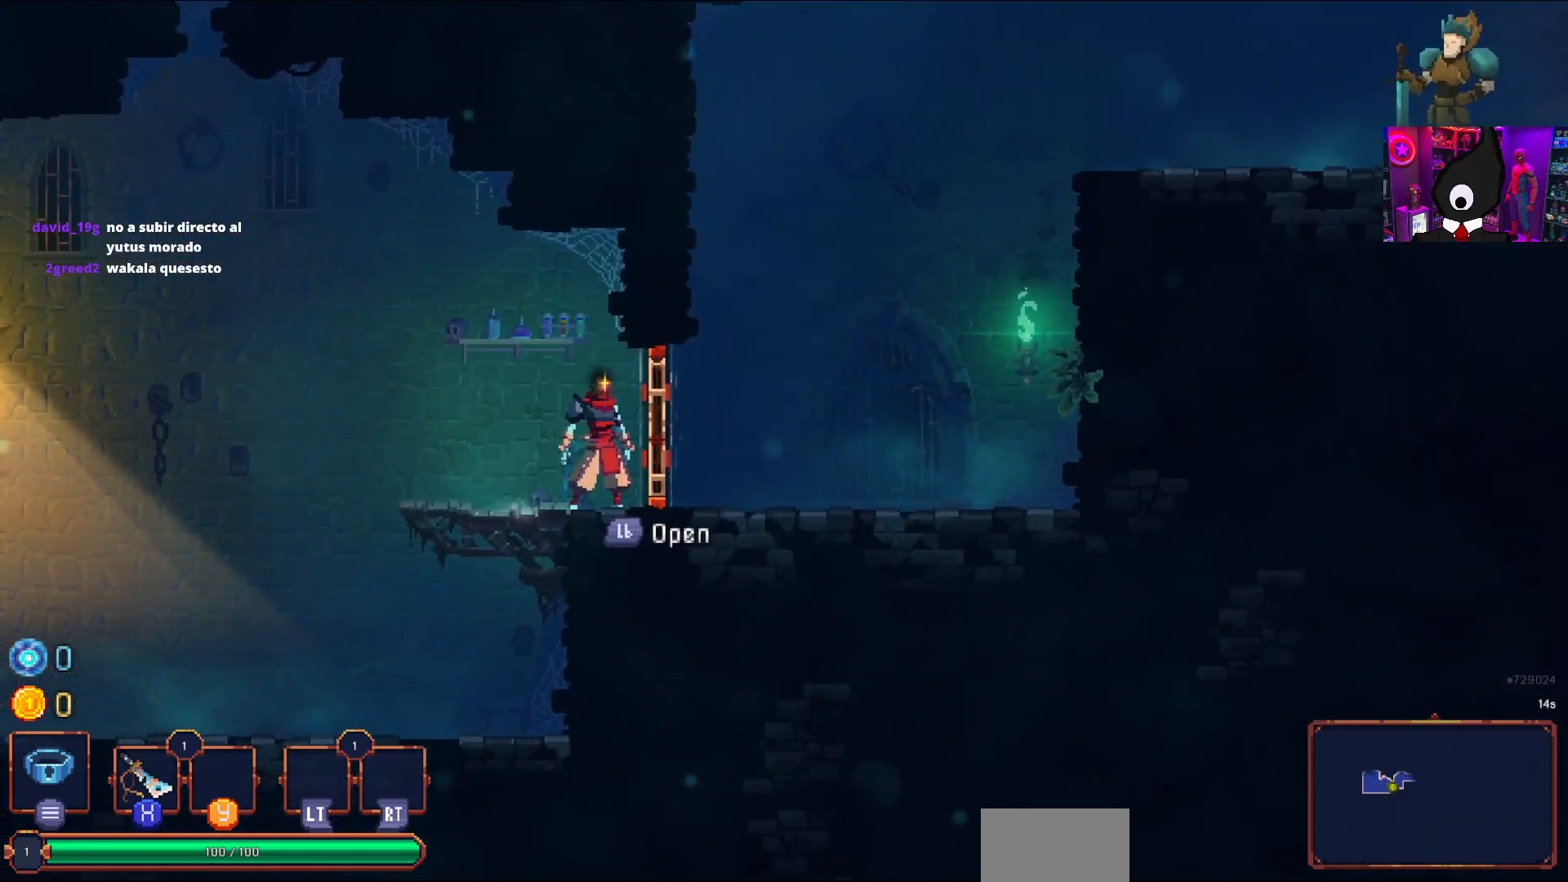
{"buttons": [], "right_stick": "center", "events": []}
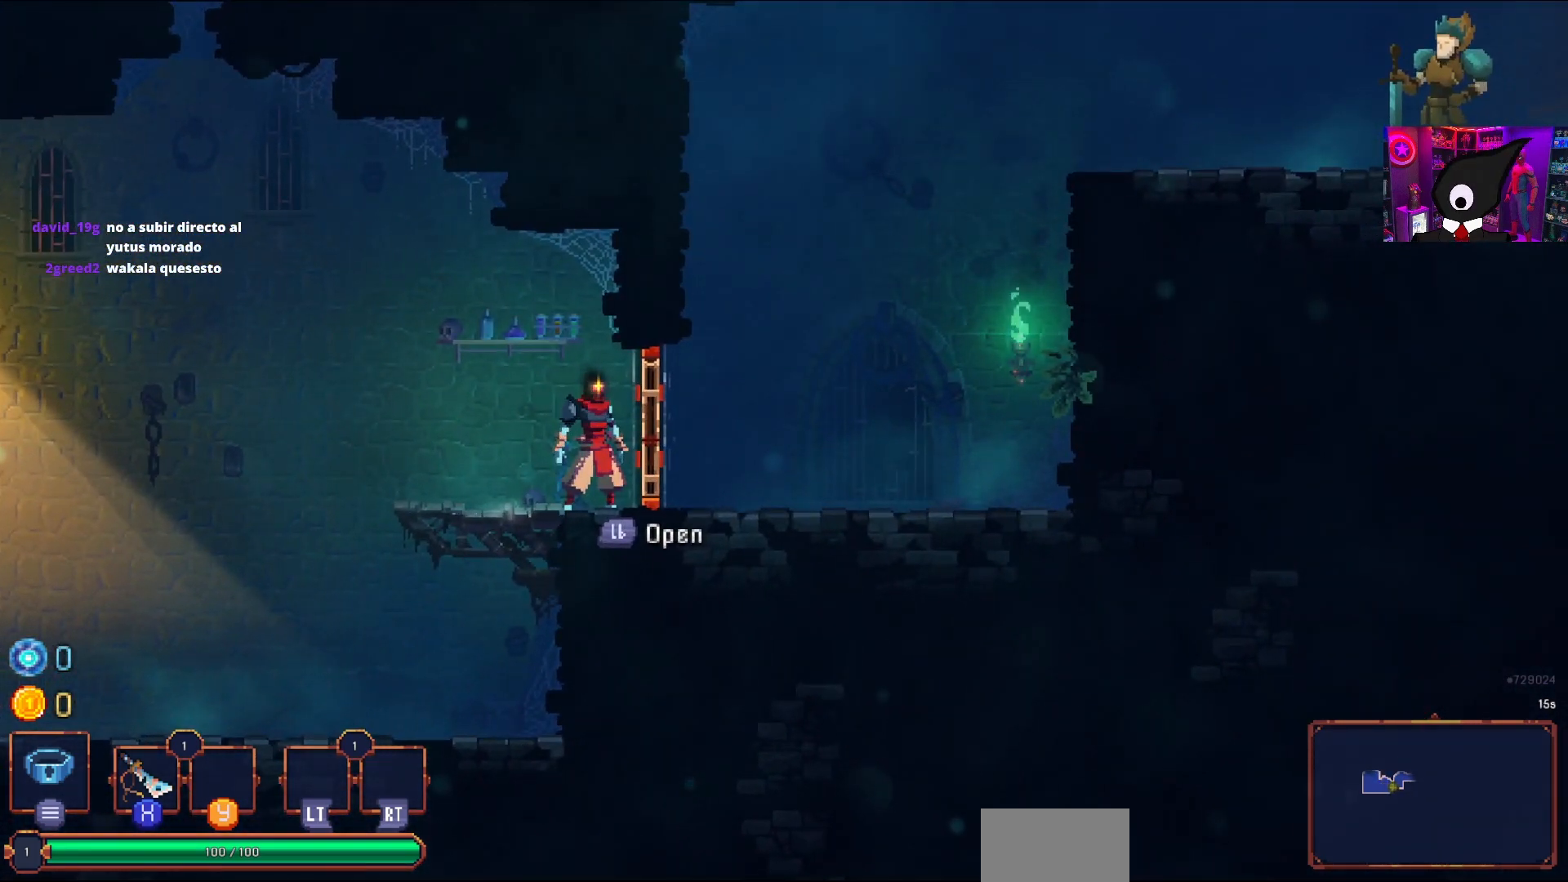
{"buttons": [], "right_stick": "center", "events": []}
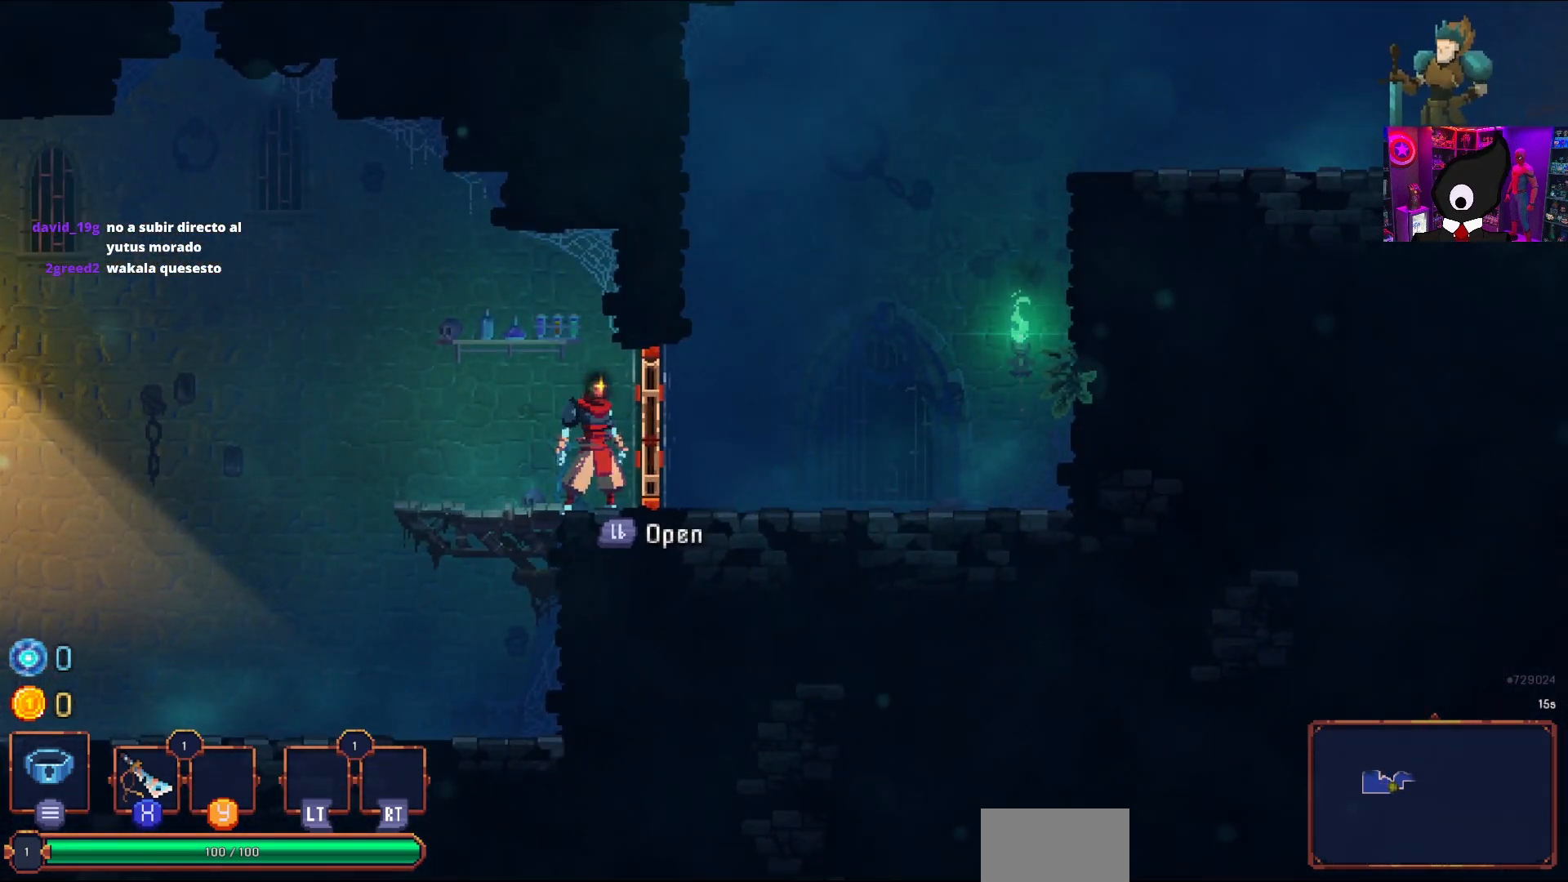
{"buttons": [], "right_stick": "center", "events": []}
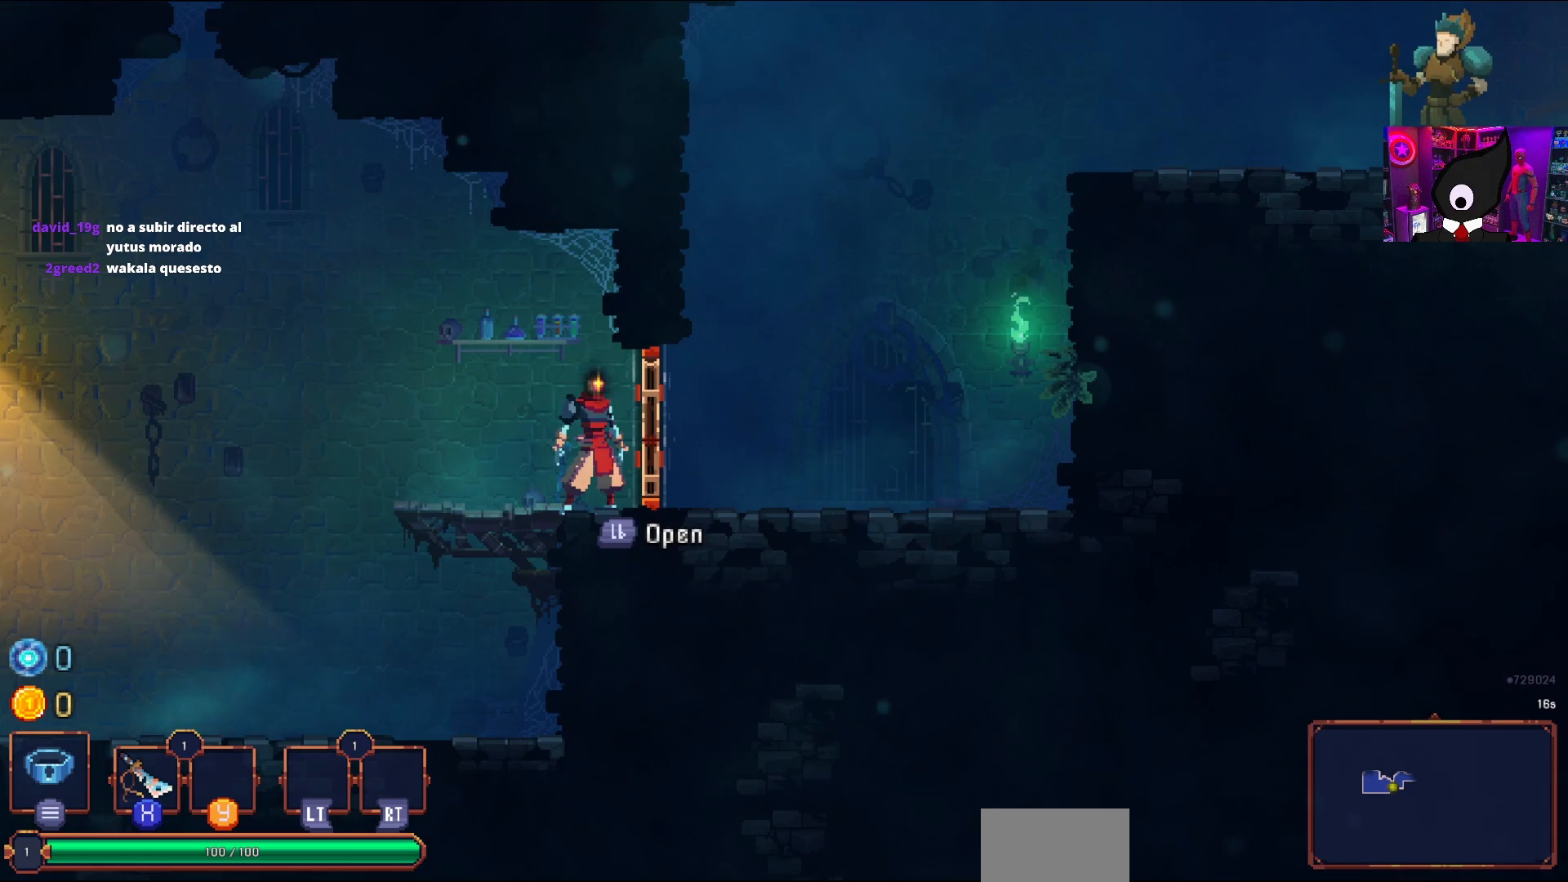
{"buttons": [], "right_stick": "center", "events": []}
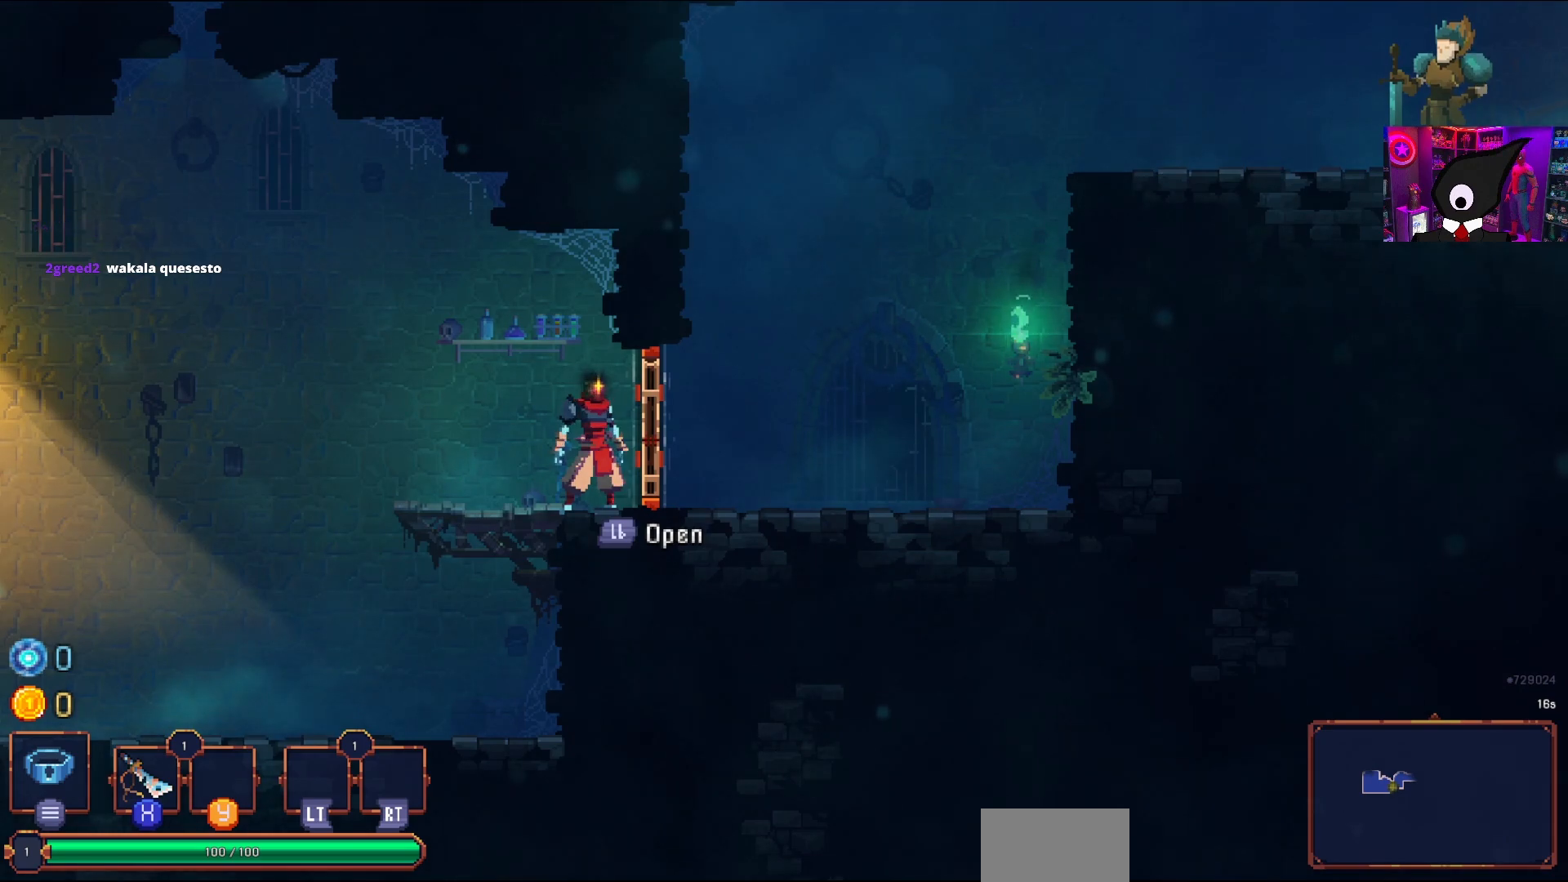
{"buttons": [], "right_stick": "center", "events": []}
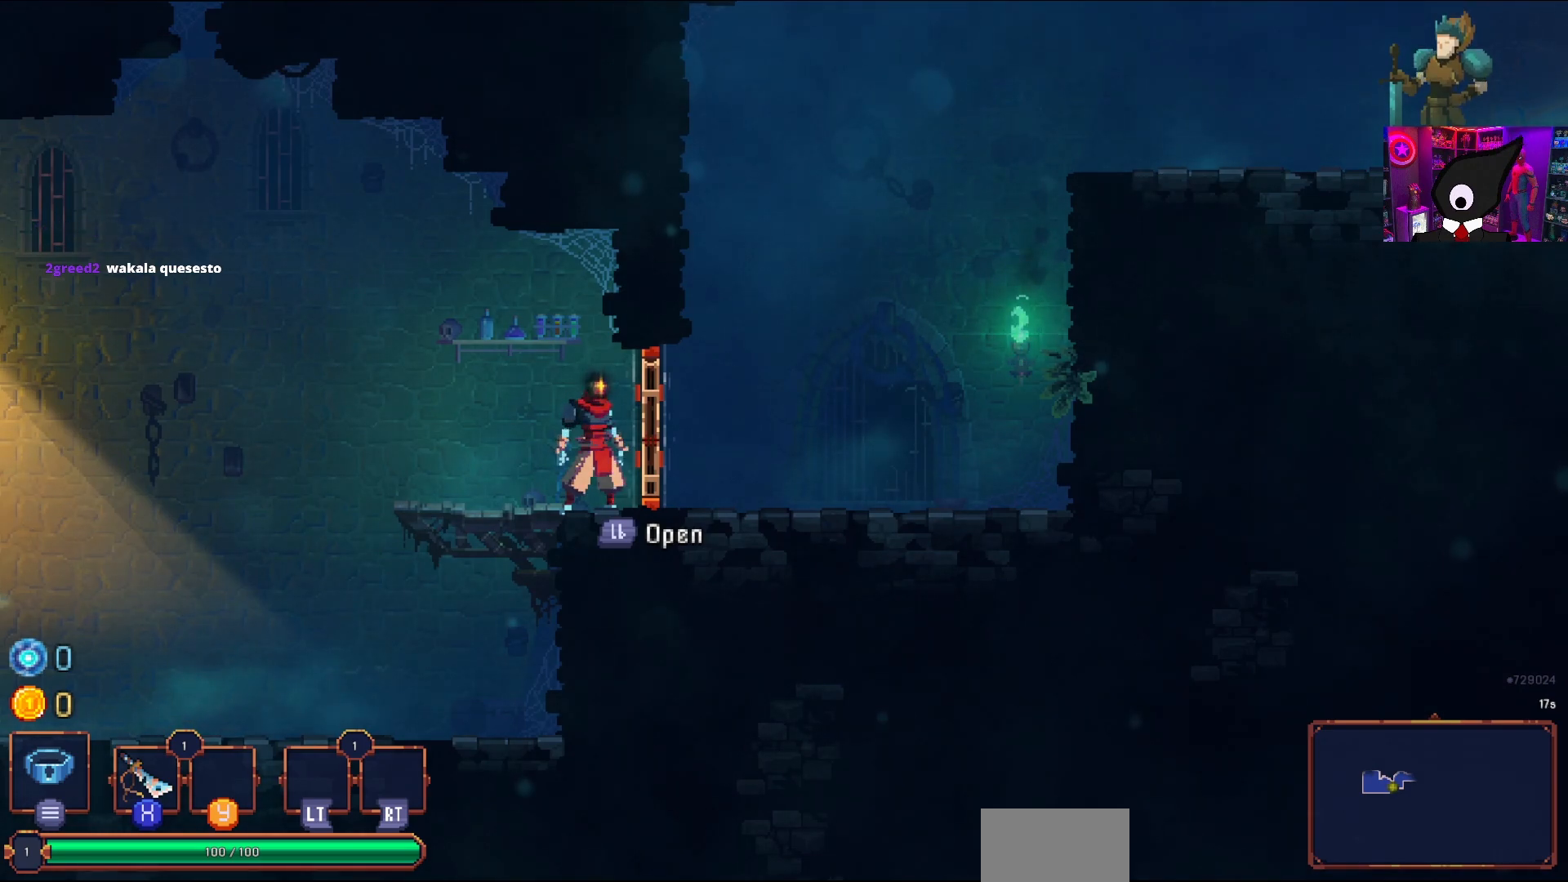
{"buttons": ["DPAD_RIGHT"], "right_stick": "center", "events": [[200, "DPAD_LEFT", "down"], [350, "DPAD_LEFT", "up"], [467, "DPAD_RIGHT", "down"]]}
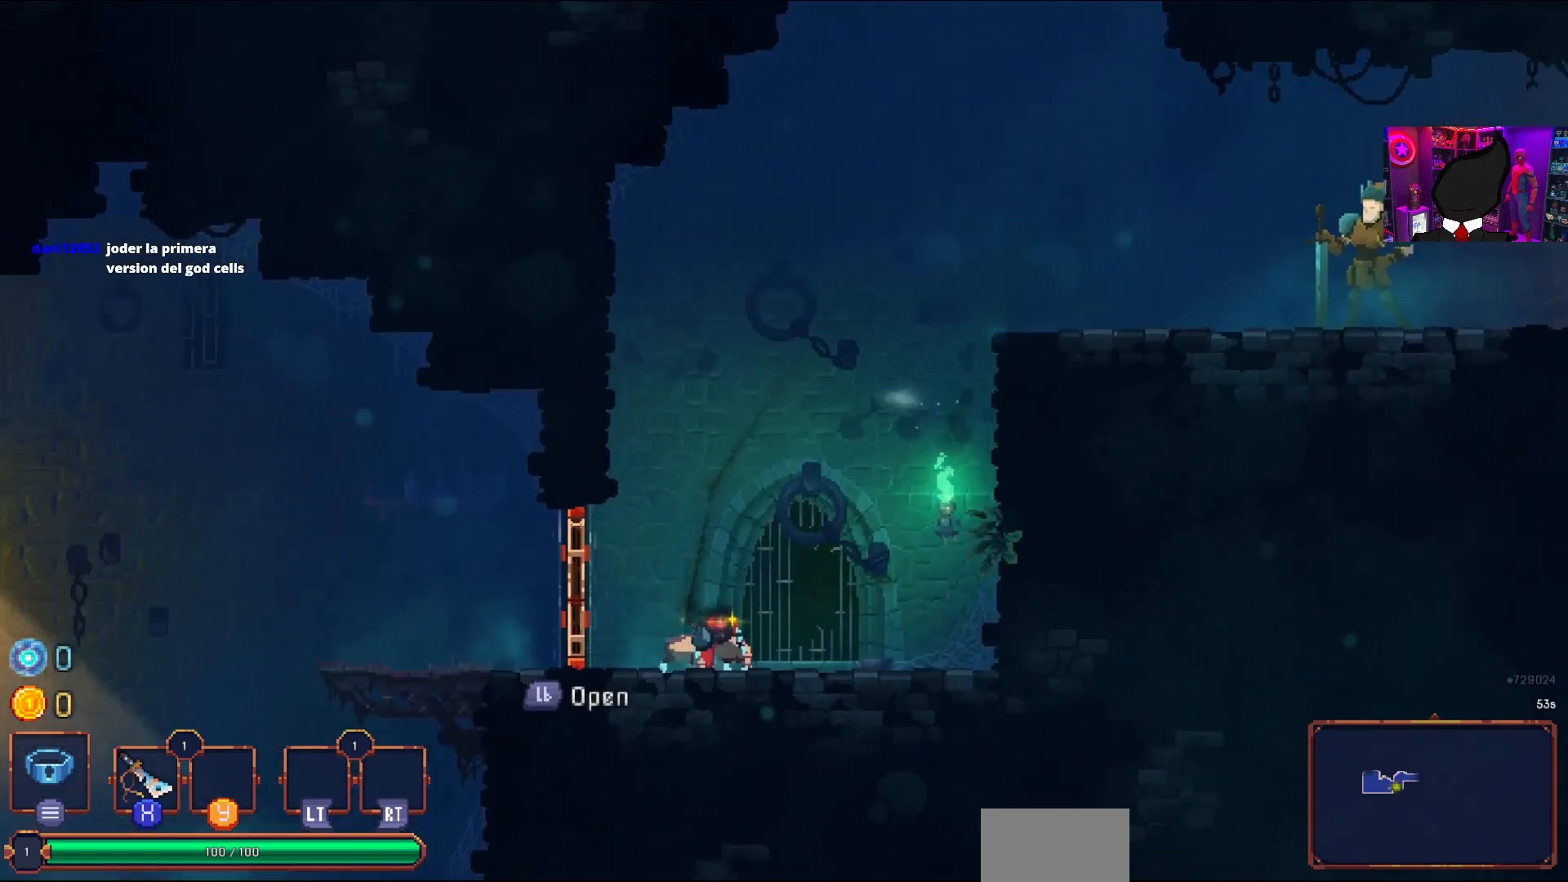
{"buttons": ["DPAD_RIGHT"], "right_stick": "center", "events": [[100, "CROSS", "down"], [217, "CROSS", "up"], [317, "CROSS", "down"], [400, "CROSS", "up"]]}
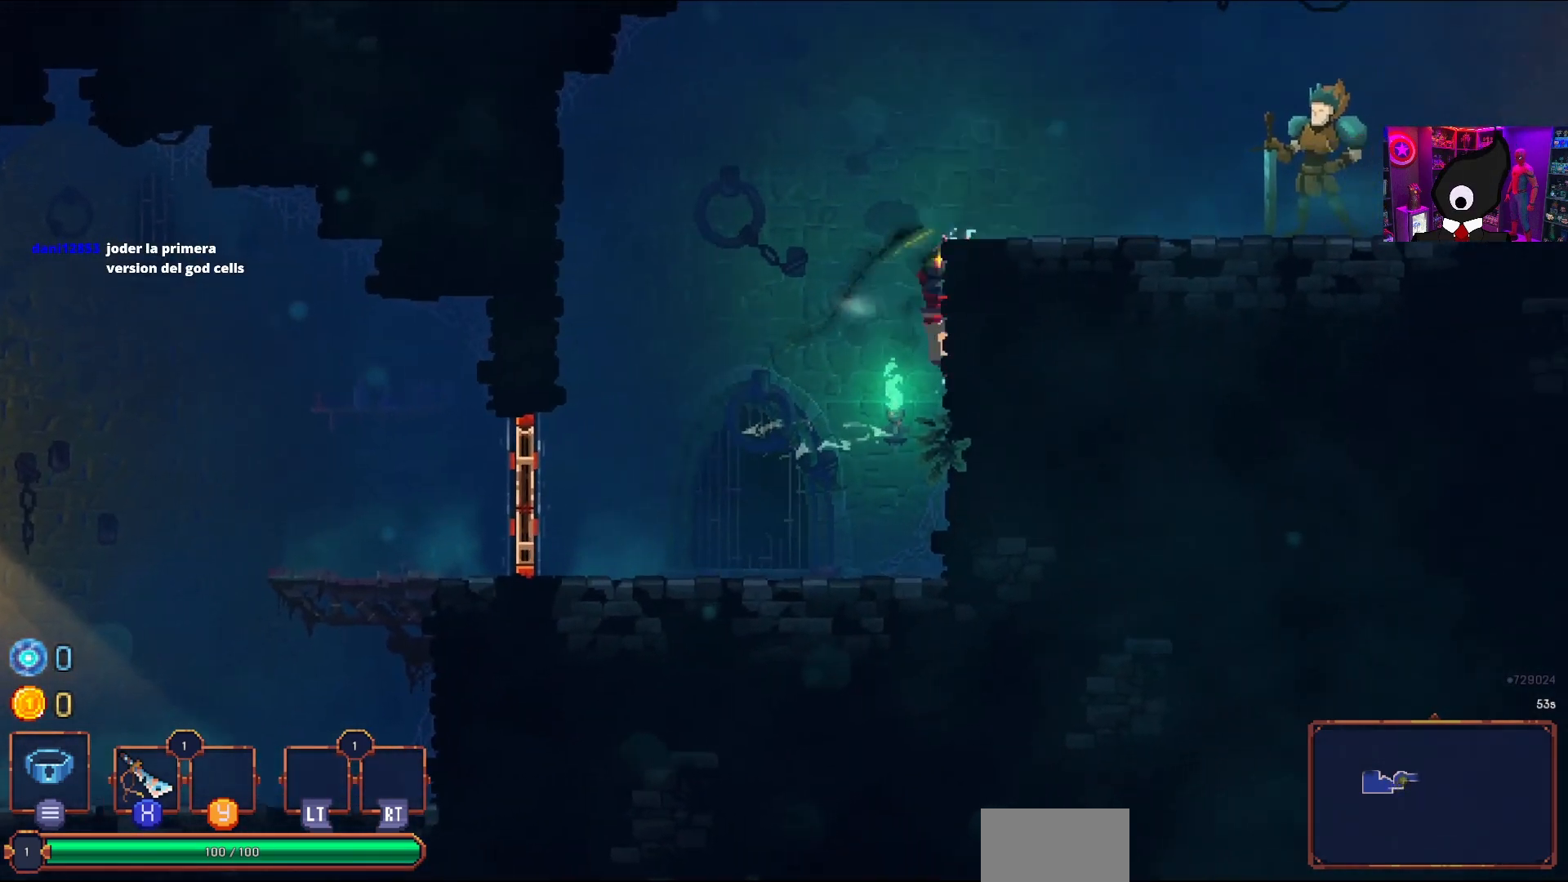
{"buttons": [], "right_stick": "center", "events": [[33, "DPAD_RIGHT", "up"]]}
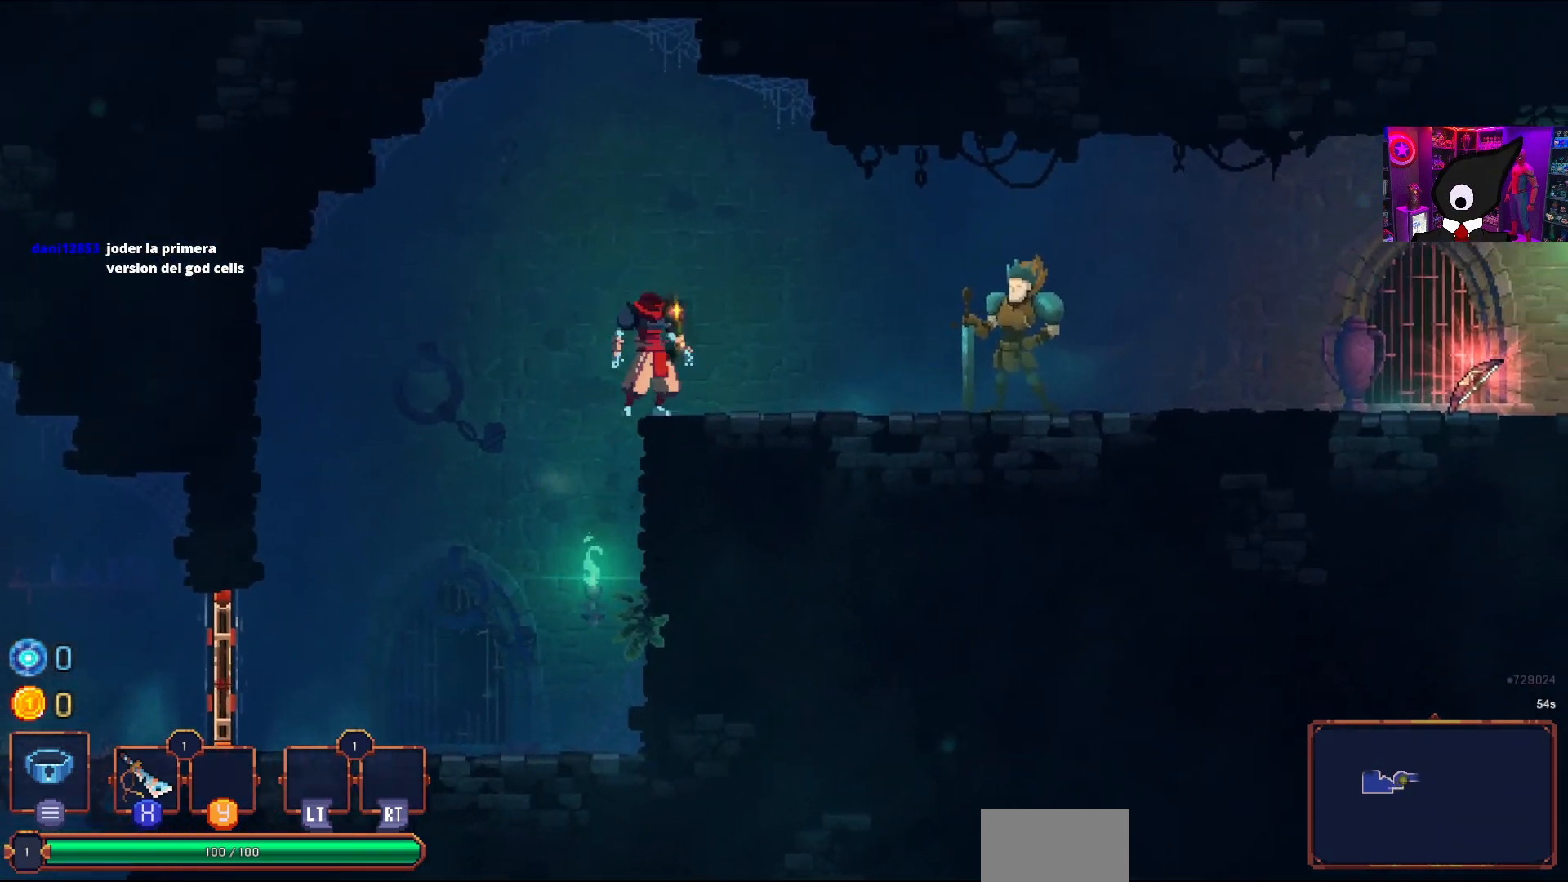
{"buttons": [], "right_stick": "center", "events": []}
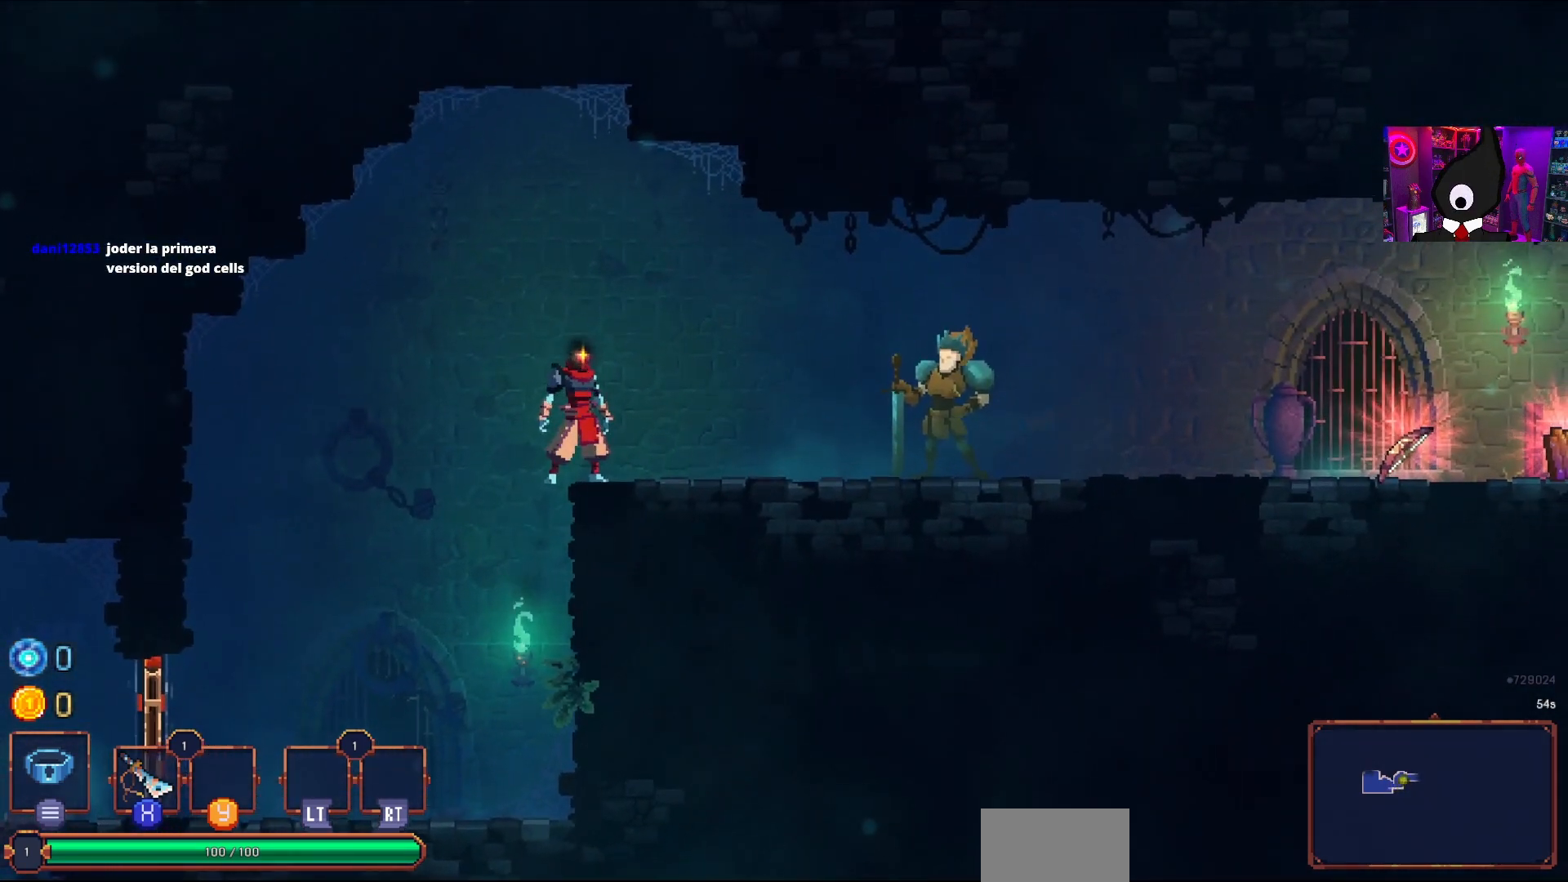
{"buttons": ["DPAD_LEFT"], "right_stick": "center", "events": [[300, "DPAD_LEFT", "down"]]}
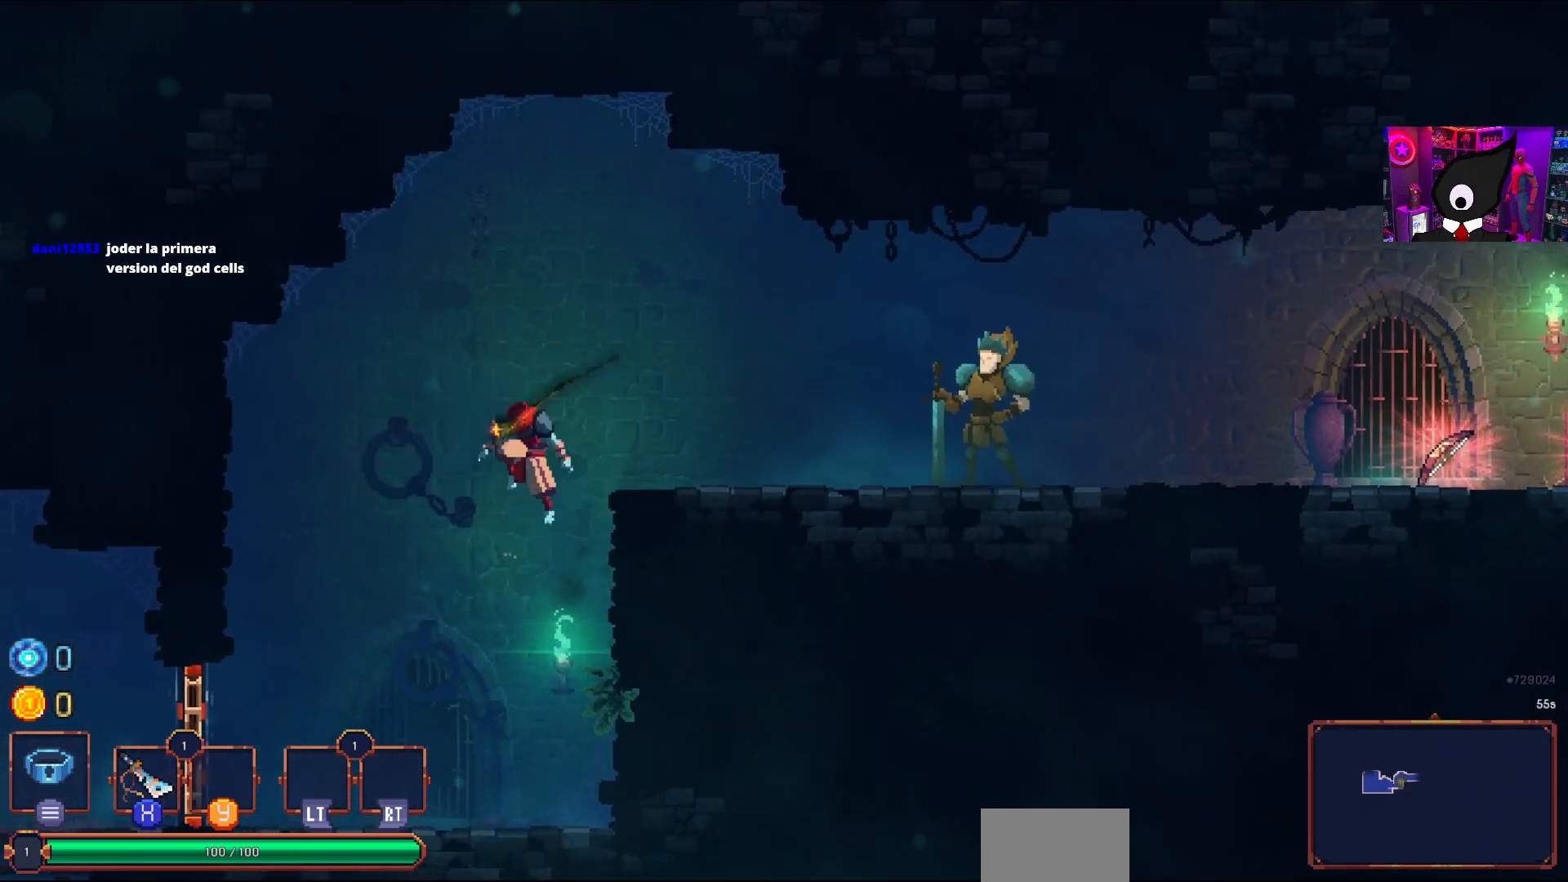
{"buttons": ["L1", "DPAD_LEFT"], "right_stick": "center", "events": [[467, "L1", "down"]]}
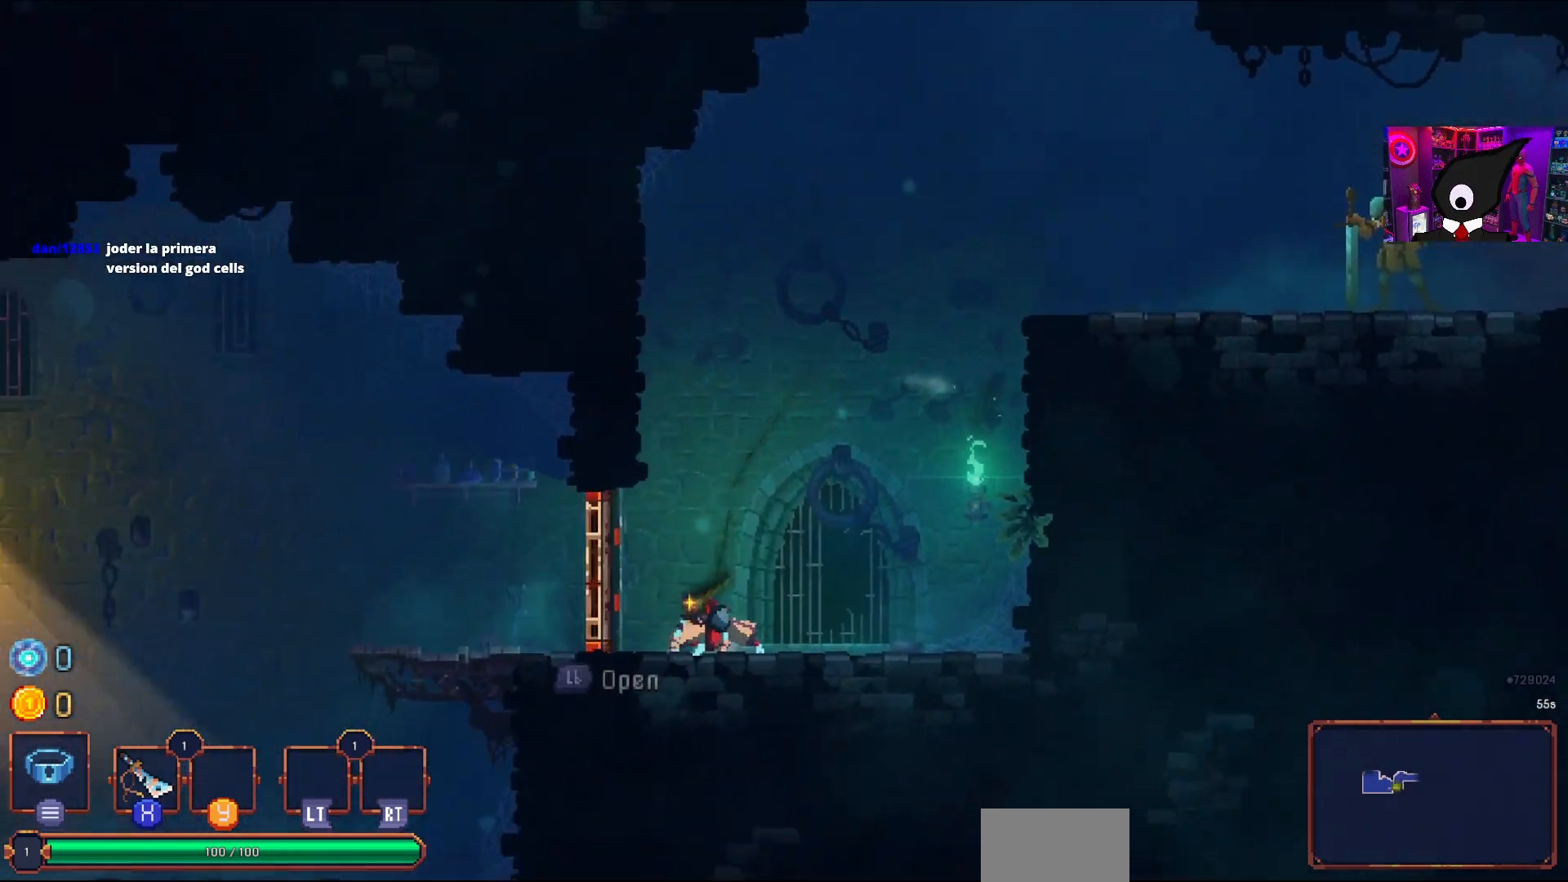
{"buttons": ["DPAD_LEFT"], "right_stick": "center", "events": [[117, "L1", "up"]]}
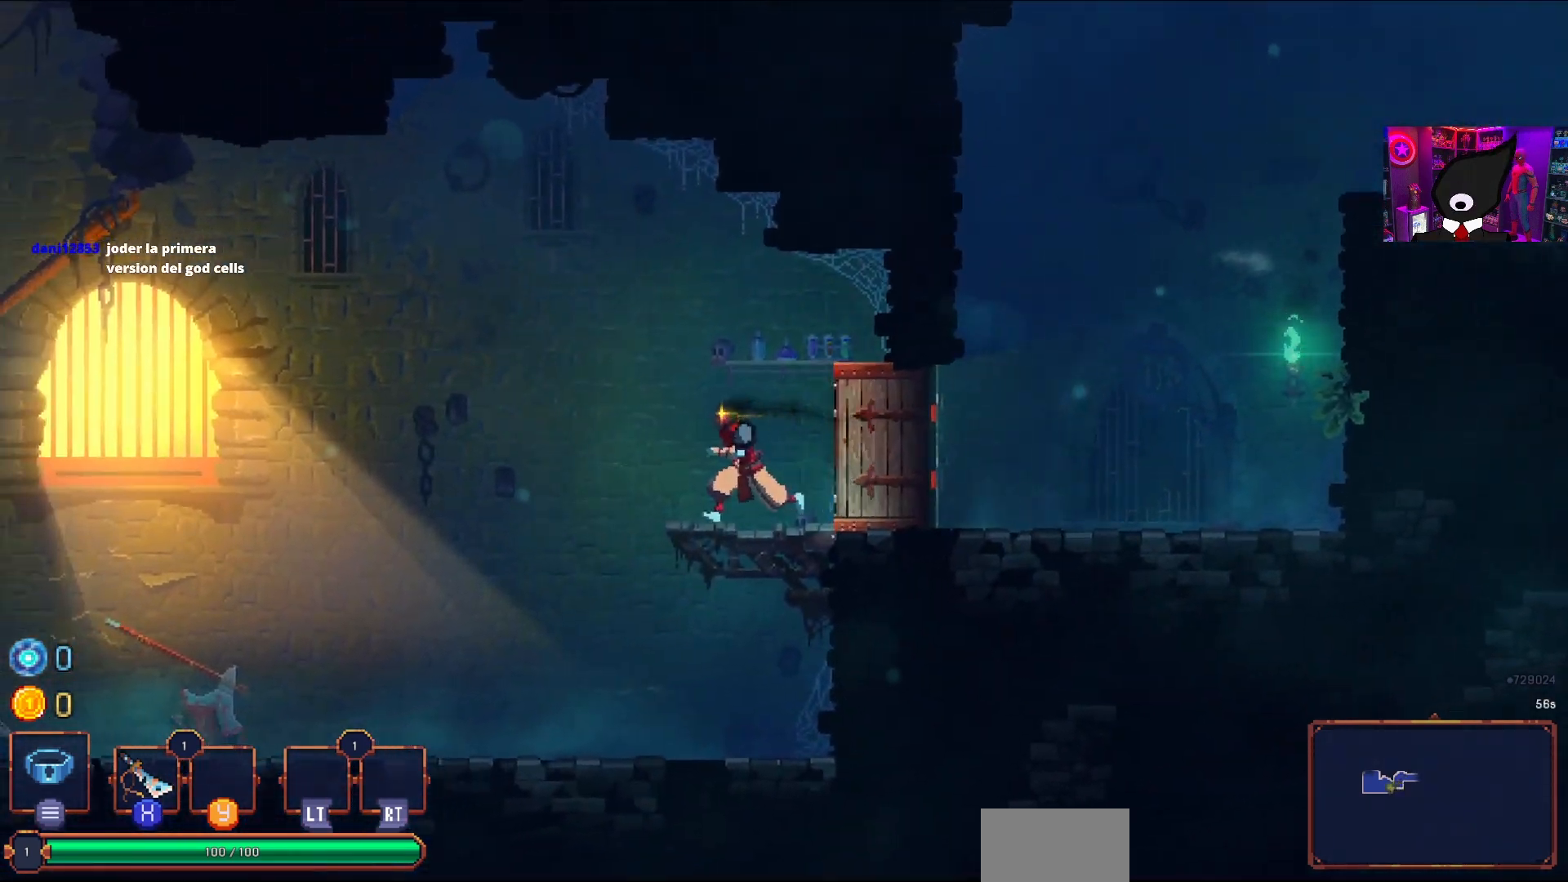
{"buttons": ["CIRCLE", "DPAD_LEFT"], "right_stick": "center", "events": [[433, "CIRCLE", "down"]]}
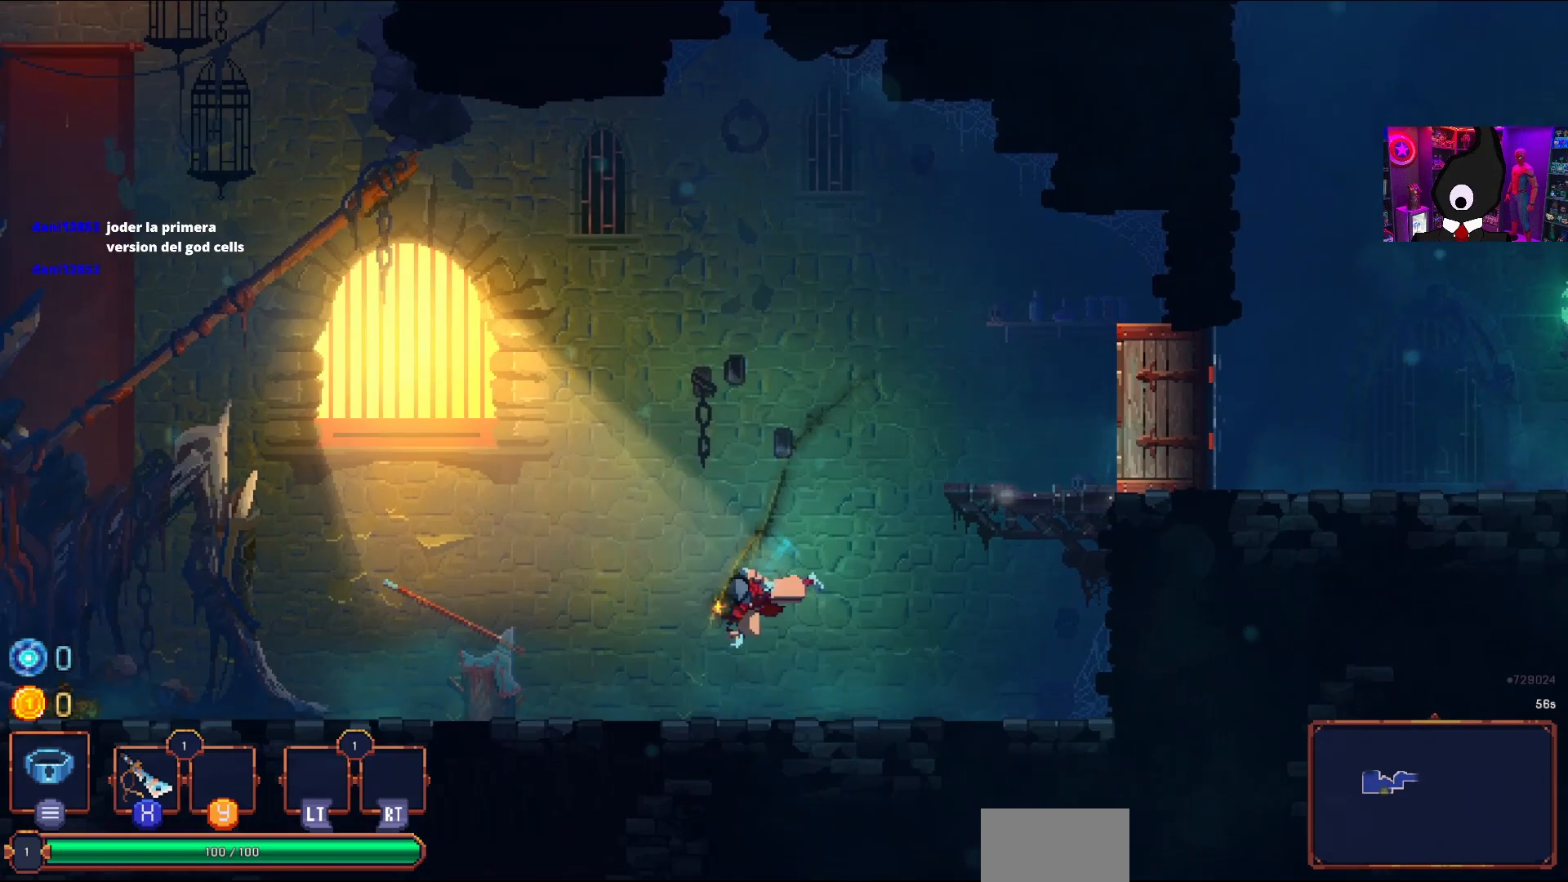
{"buttons": ["DPAD_LEFT"], "right_stick": "center", "events": [[133, "CIRCLE", "up"]]}
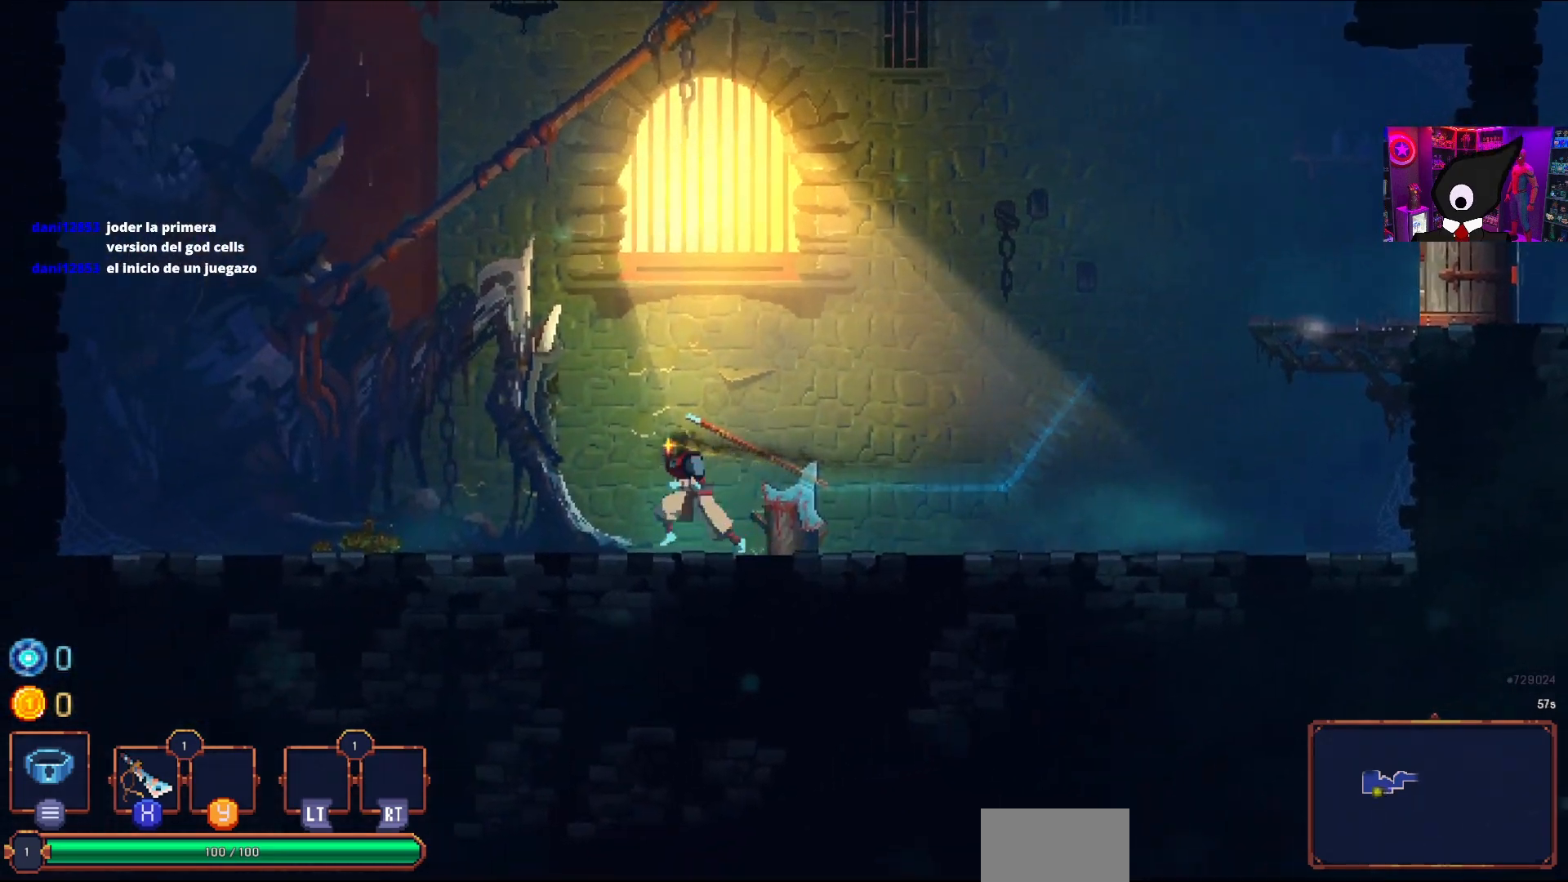
{"buttons": ["DPAD_LEFT"], "right_stick": "center", "events": []}
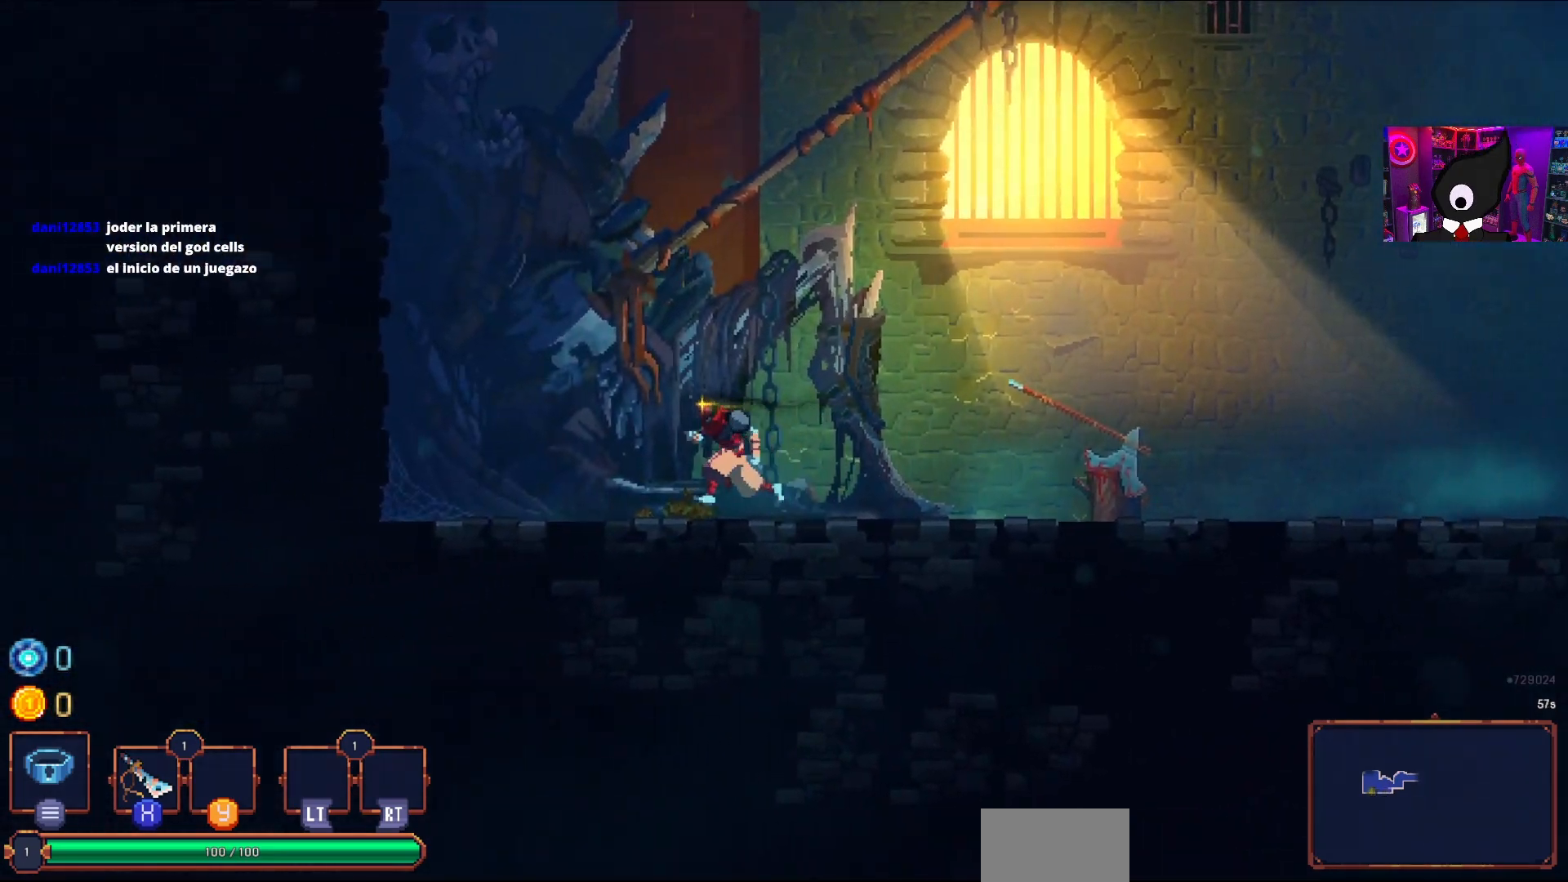
{"buttons": [], "right_stick": "center", "events": [[250, "CROSS", "down"], [333, "CROSS", "up"], [367, "DPAD_LEFT", "up"]]}
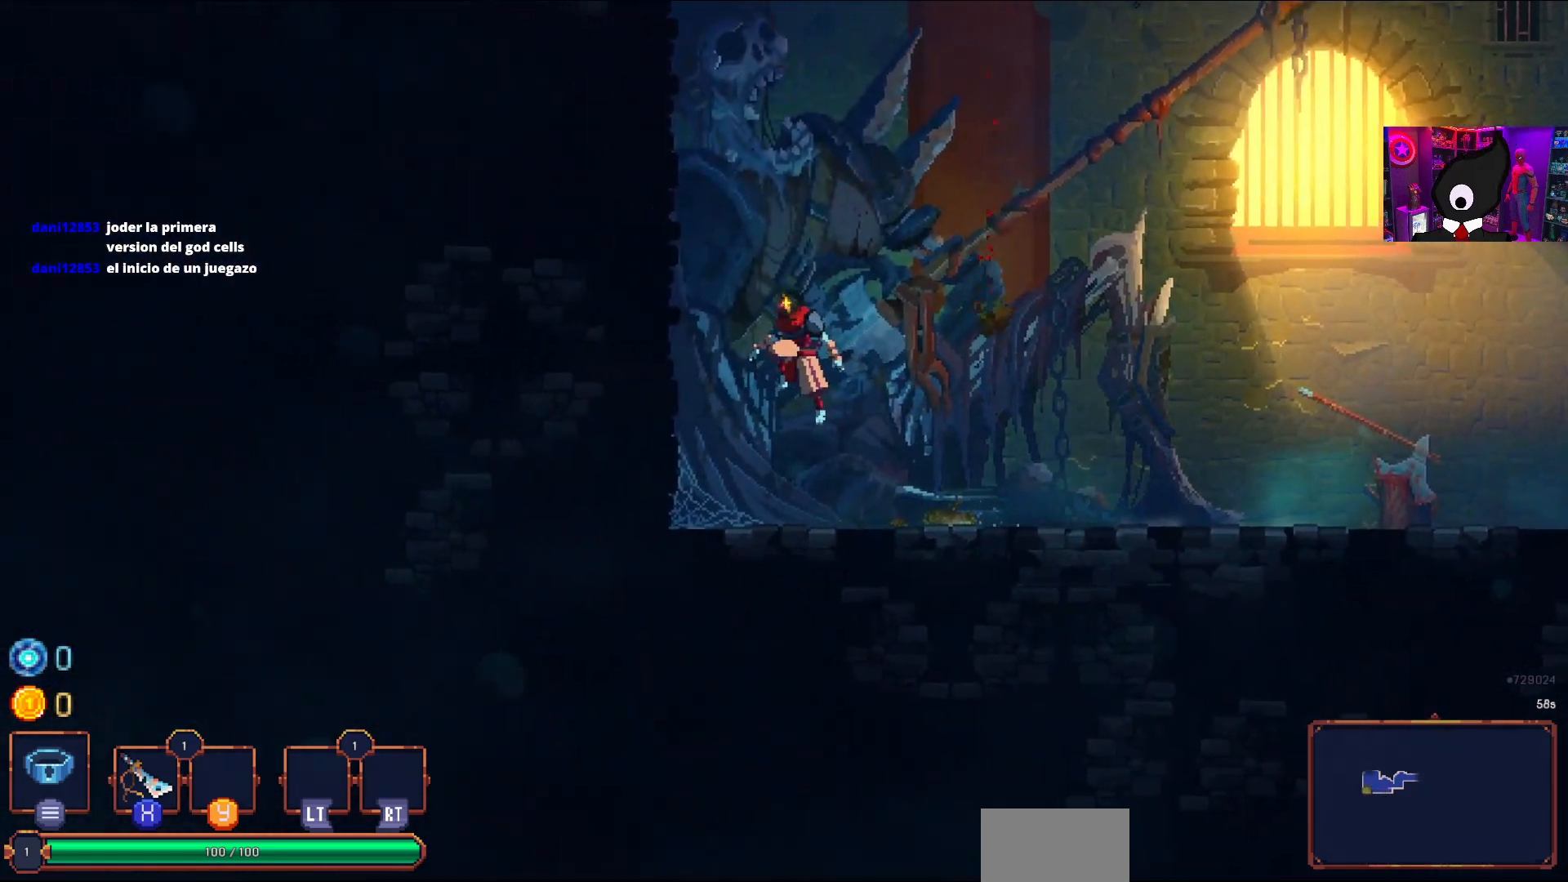
{"buttons": [], "right_stick": "up", "events": [[17, "right_stick", "up"]]}
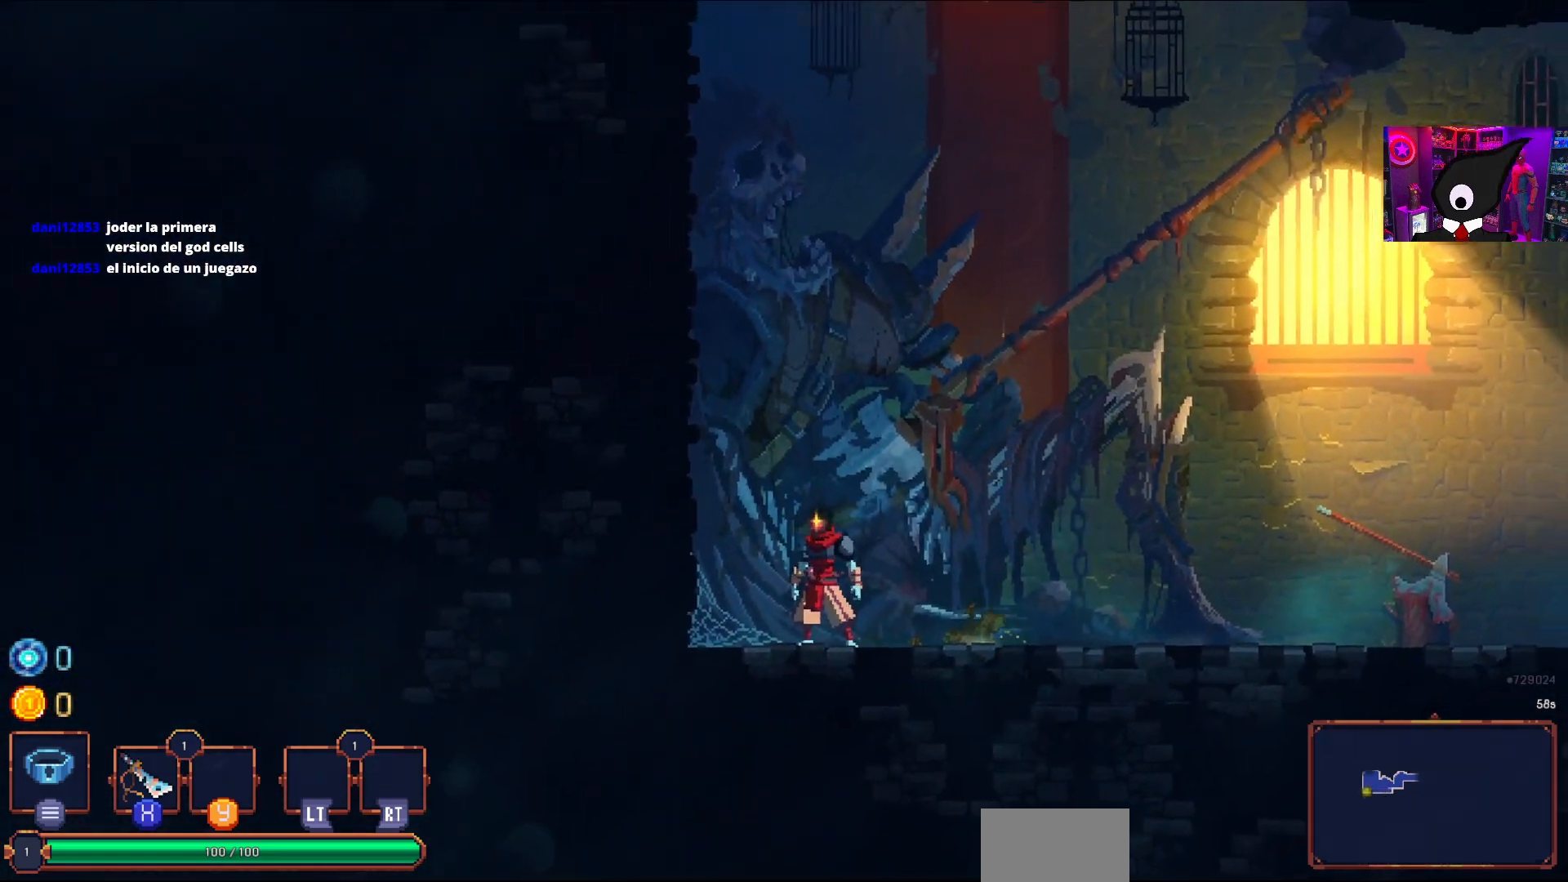
{"buttons": [], "right_stick": "up", "events": [[217, "DPAD_LEFT", "down"], [317, "DPAD_LEFT", "up"]]}
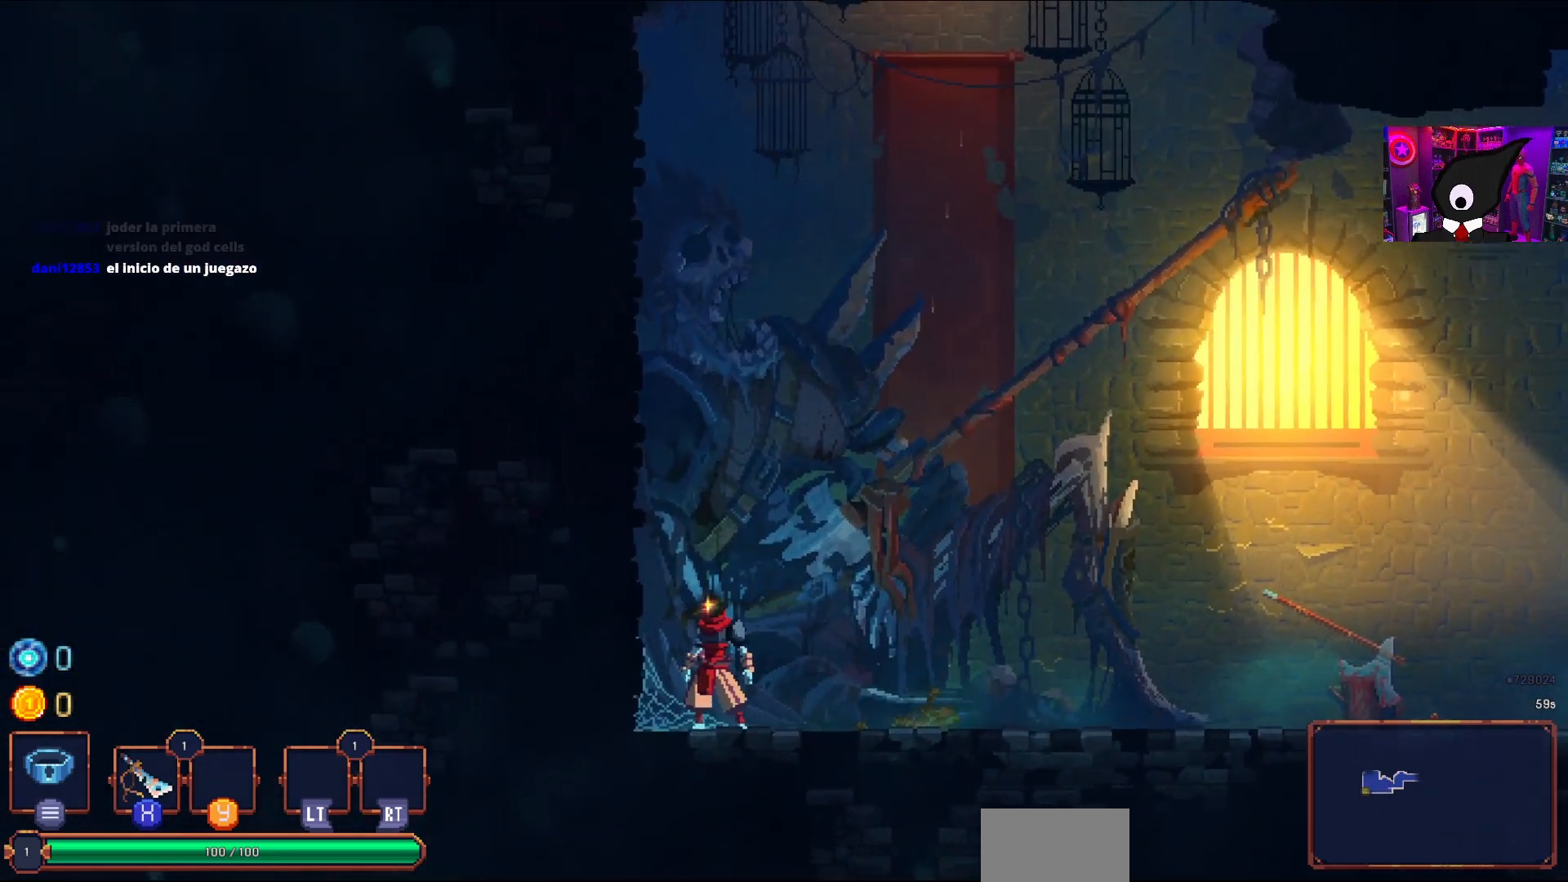
{"buttons": [], "right_stick": "up", "events": []}
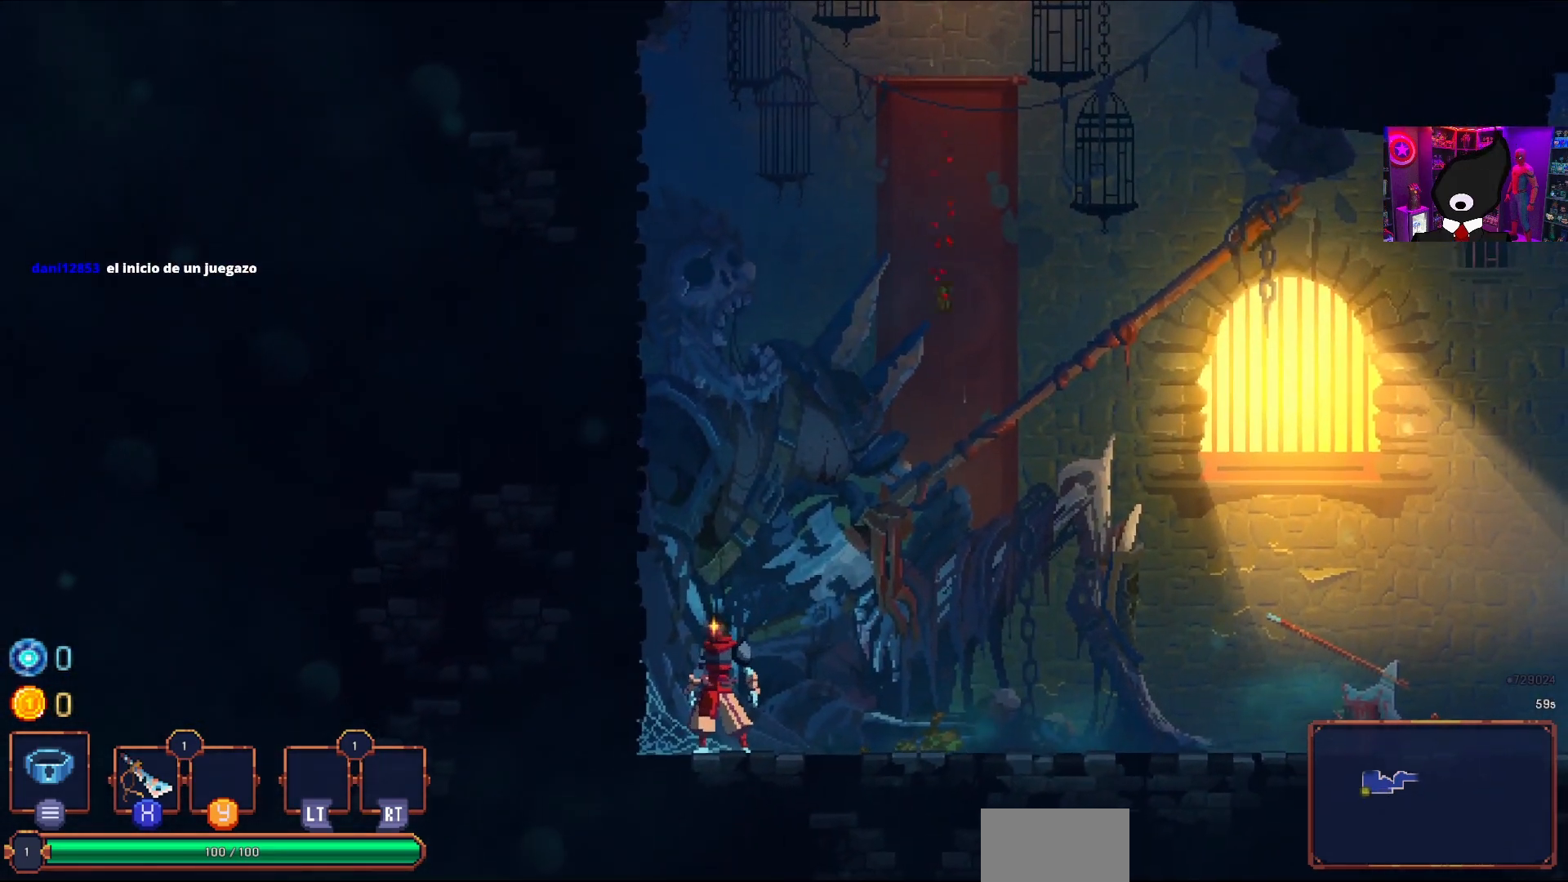
{"buttons": ["DPAD_RIGHT"], "right_stick": "up", "events": [[133, "DPAD_RIGHT", "down"]]}
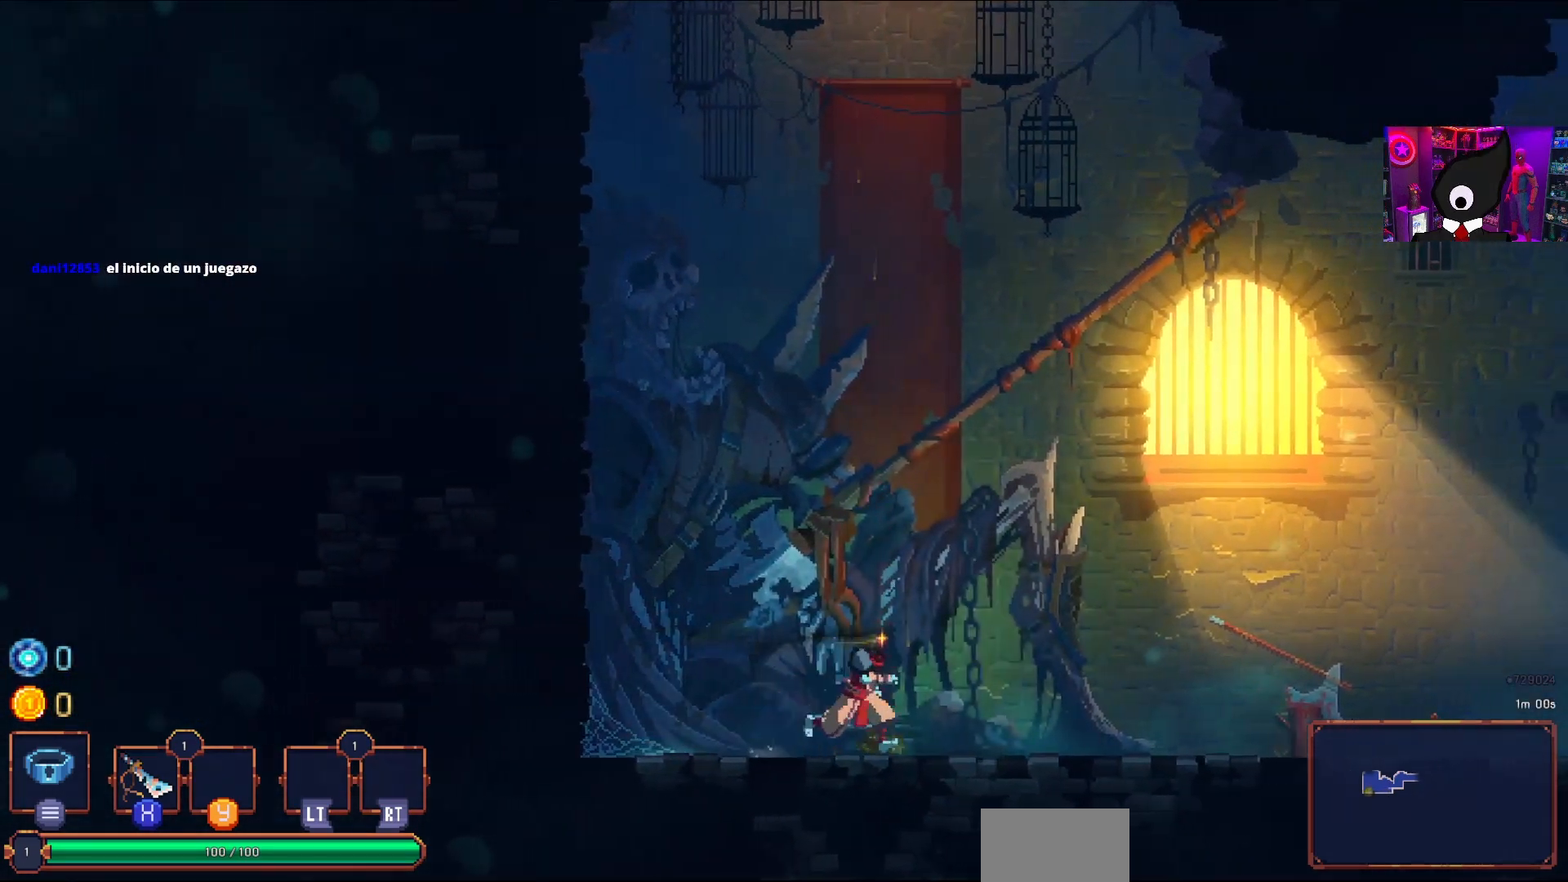
{"buttons": ["DPAD_RIGHT"], "right_stick": "center", "events": [[350, "right_stick", "center"]]}
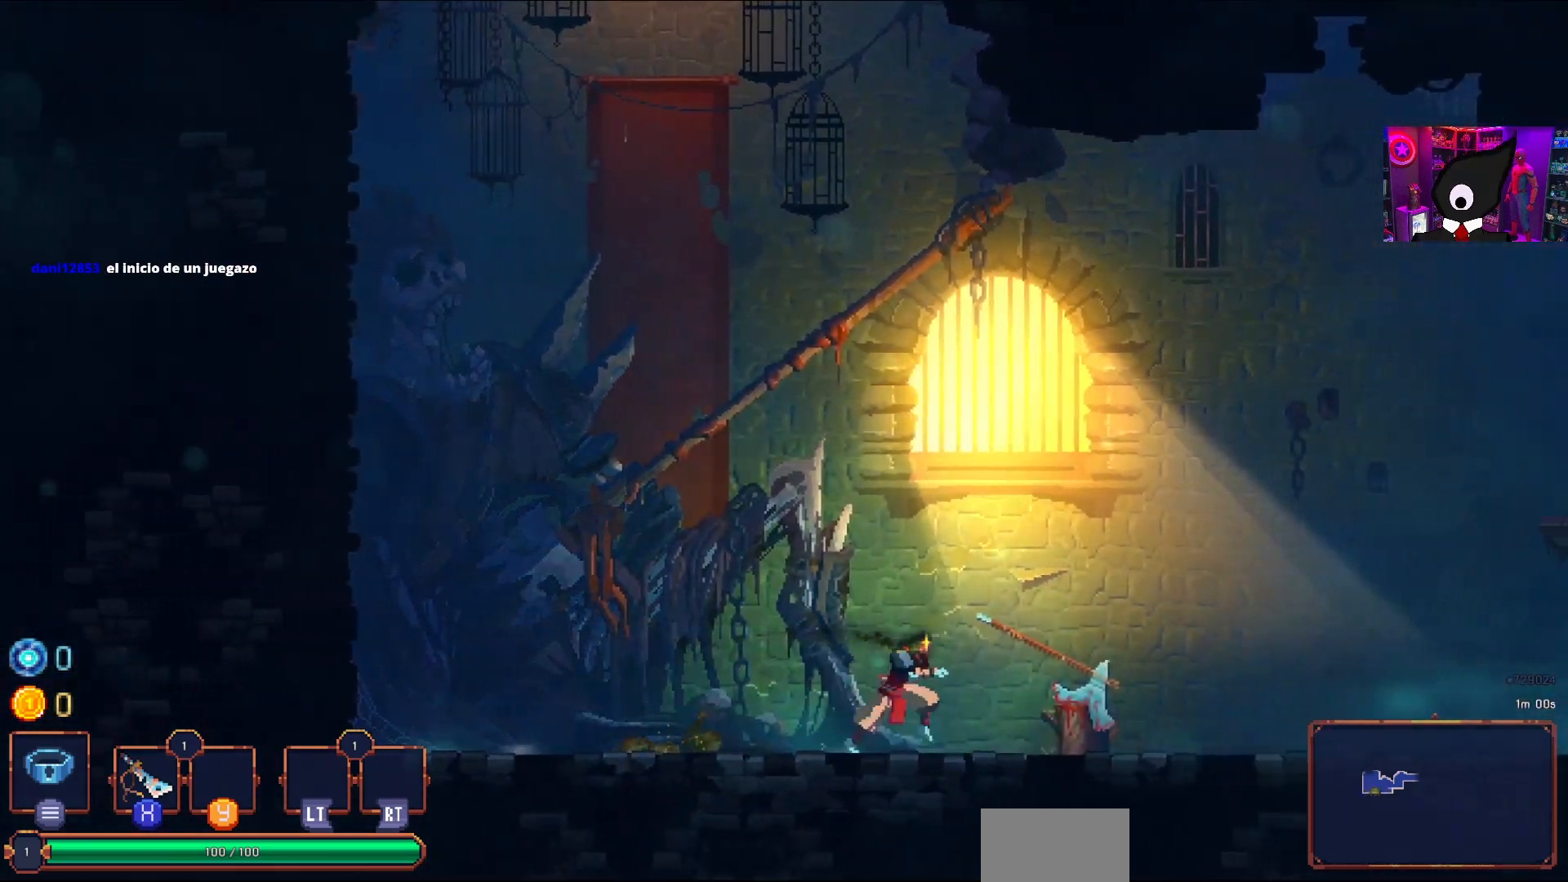
{"buttons": ["DPAD_RIGHT"], "right_stick": "center", "events": [[117, "CIRCLE", "down"], [233, "CIRCLE", "up"]]}
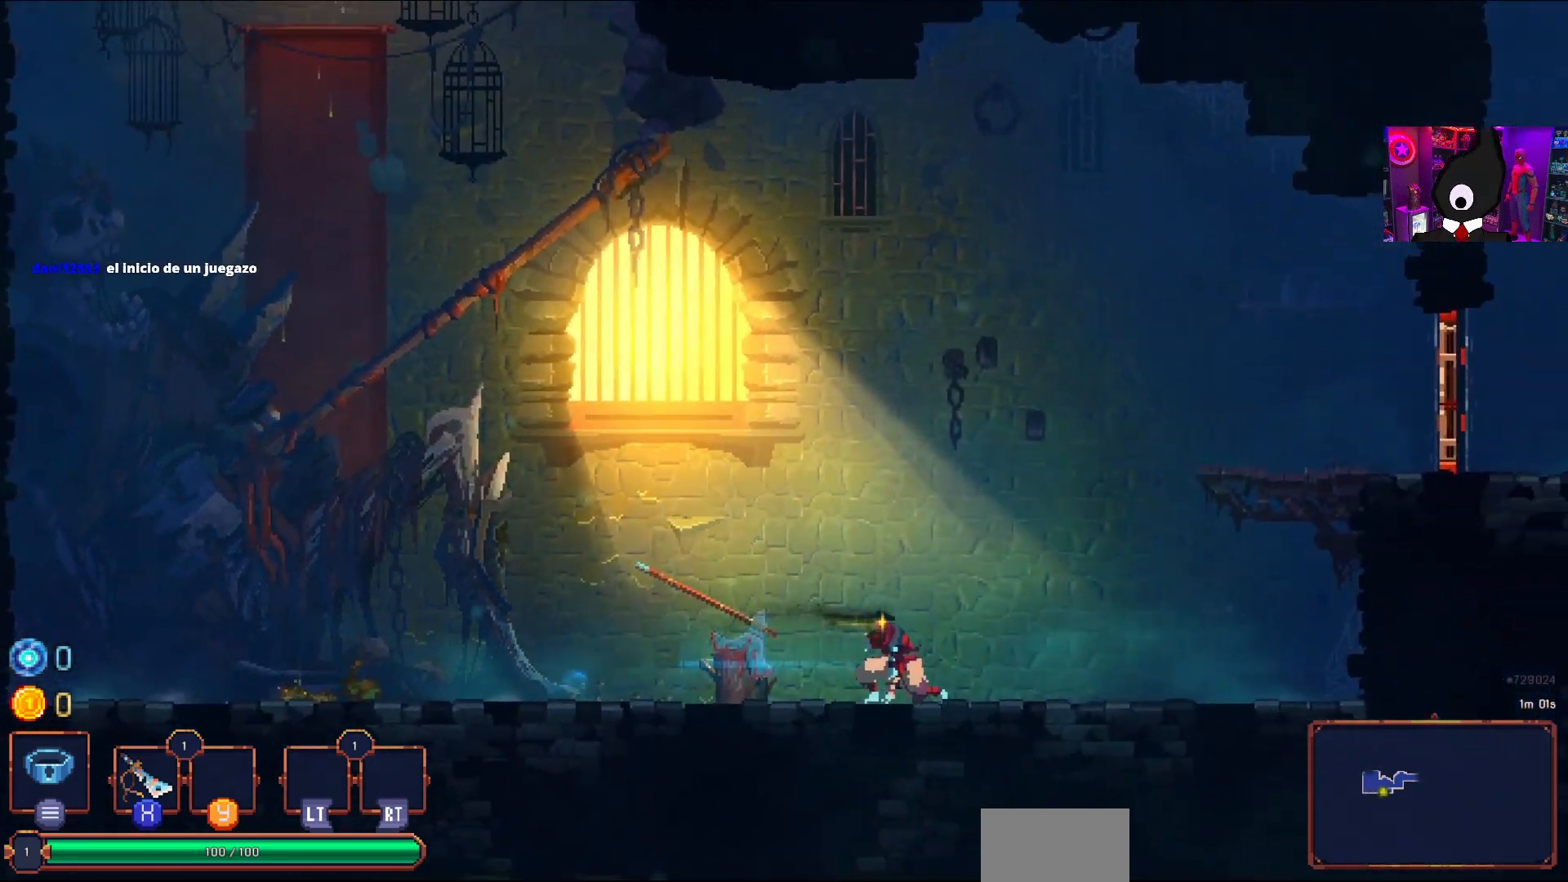
{"buttons": [], "right_stick": "center", "events": [[400, "DPAD_RIGHT", "up"]]}
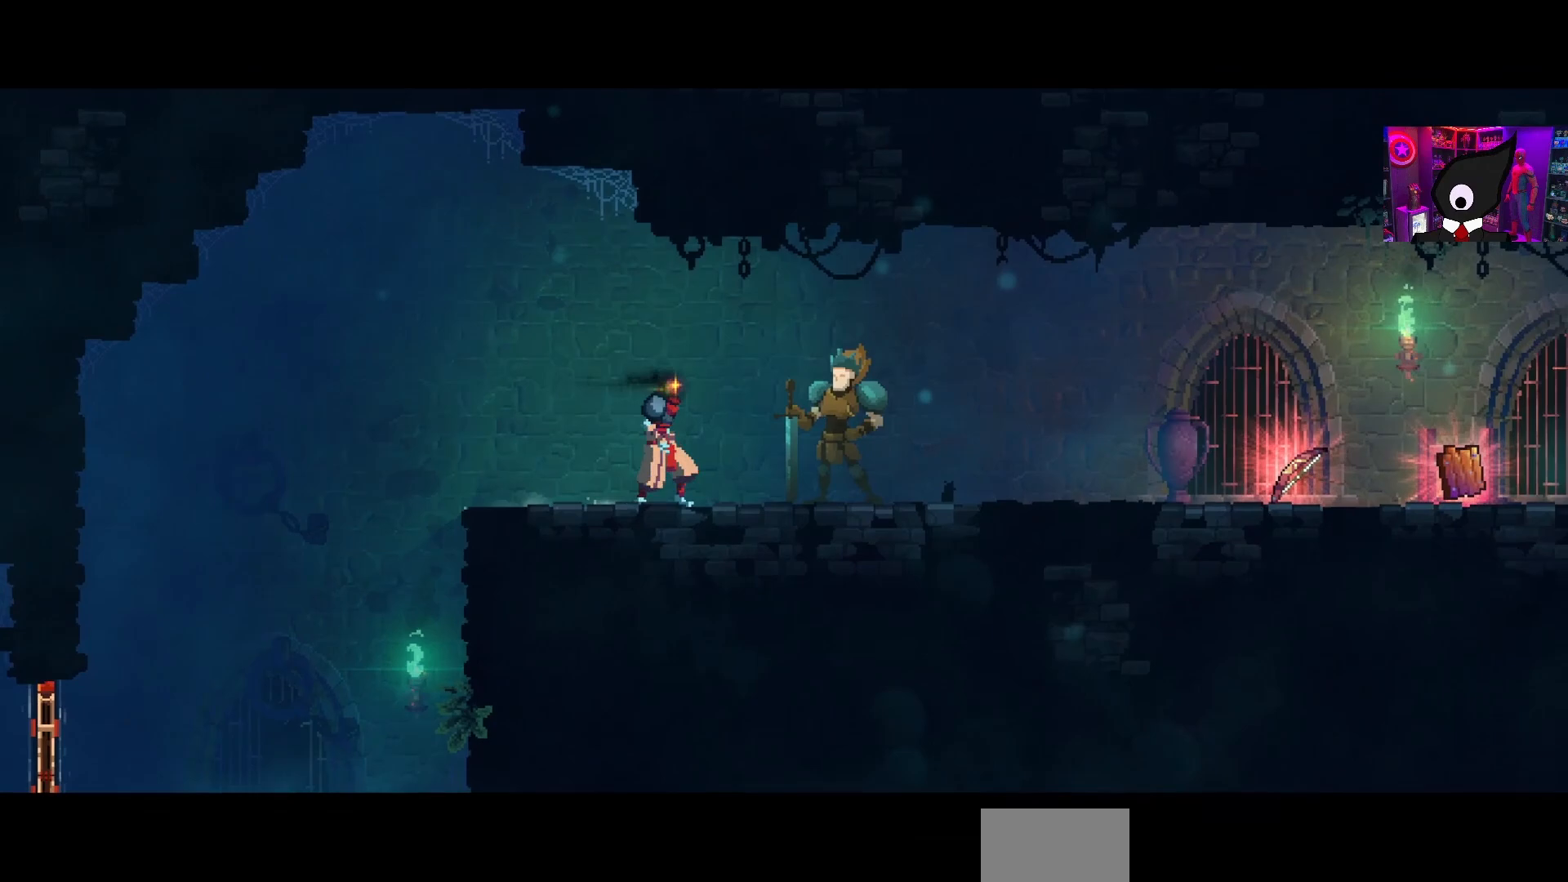
{"buttons": [], "right_stick": "center", "events": []}
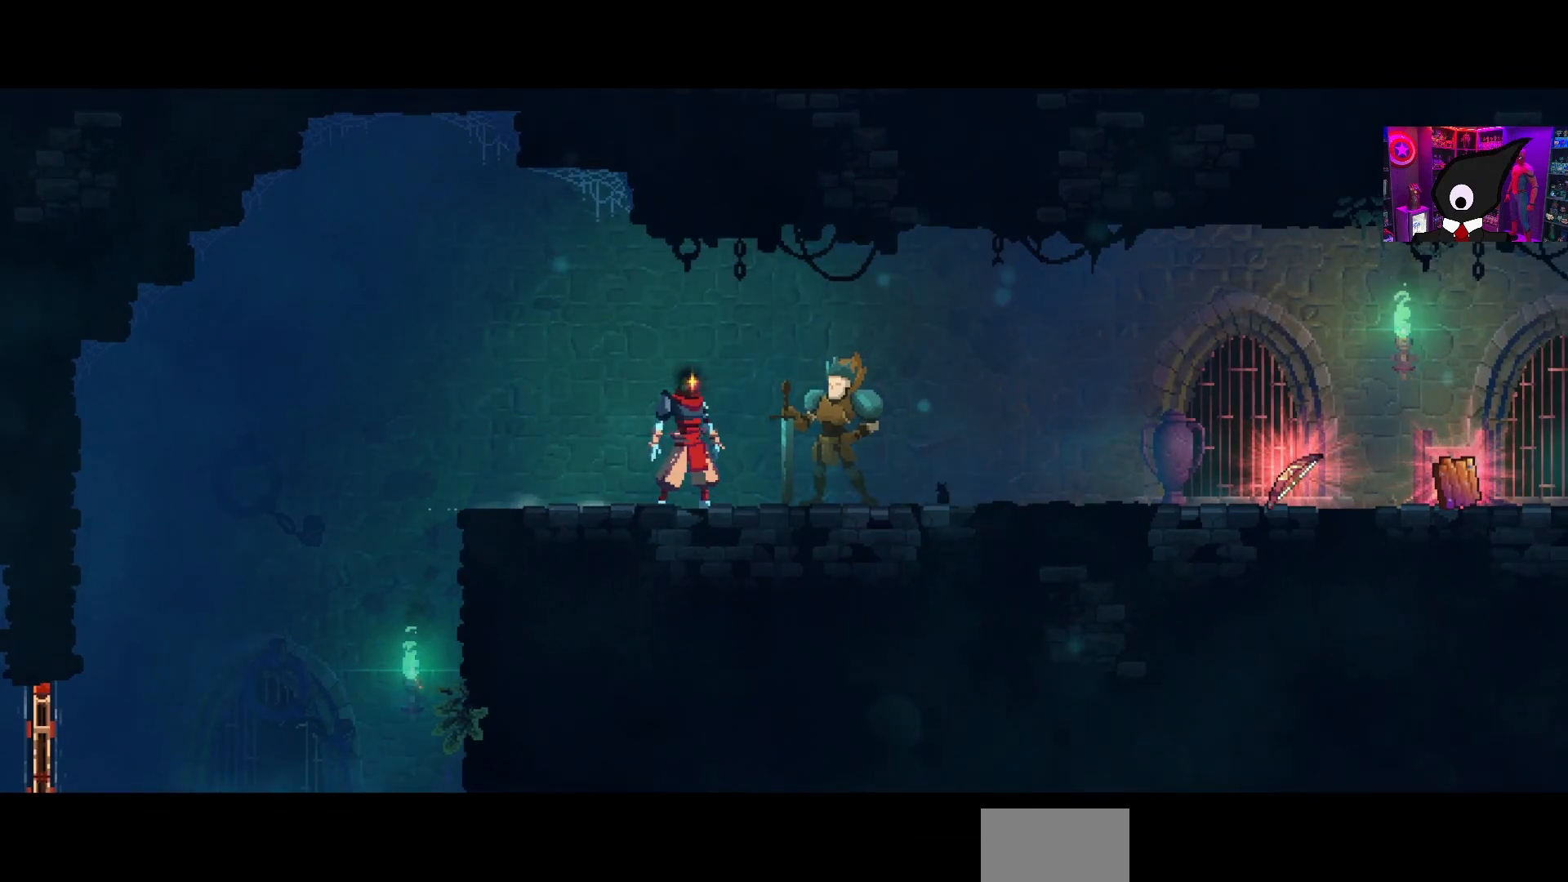
{"buttons": [], "right_stick": "center", "events": []}
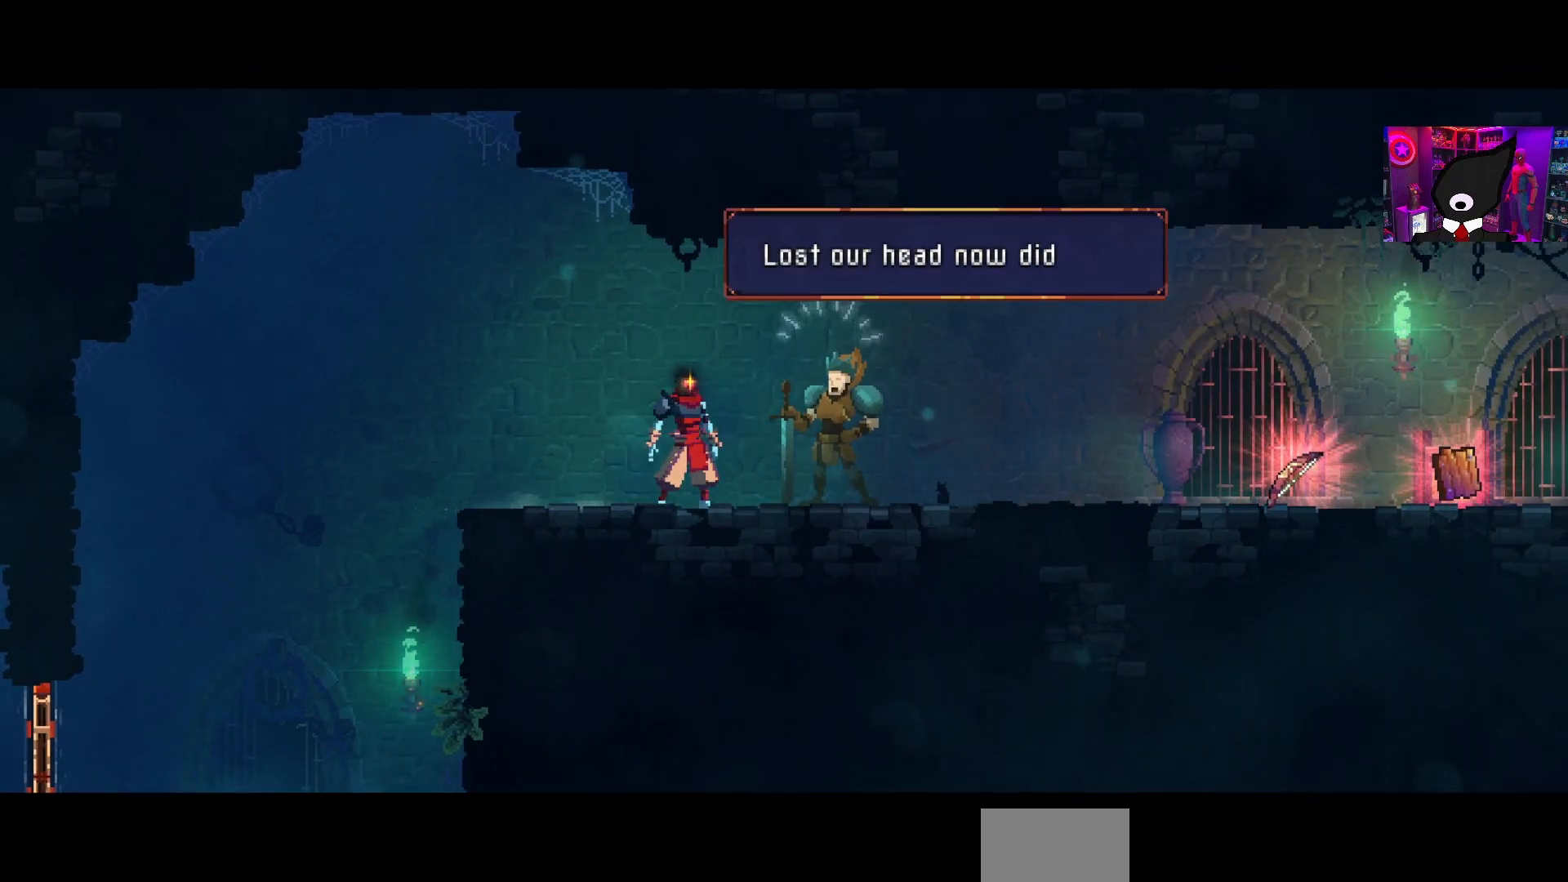
{"buttons": [], "right_stick": "center", "events": []}
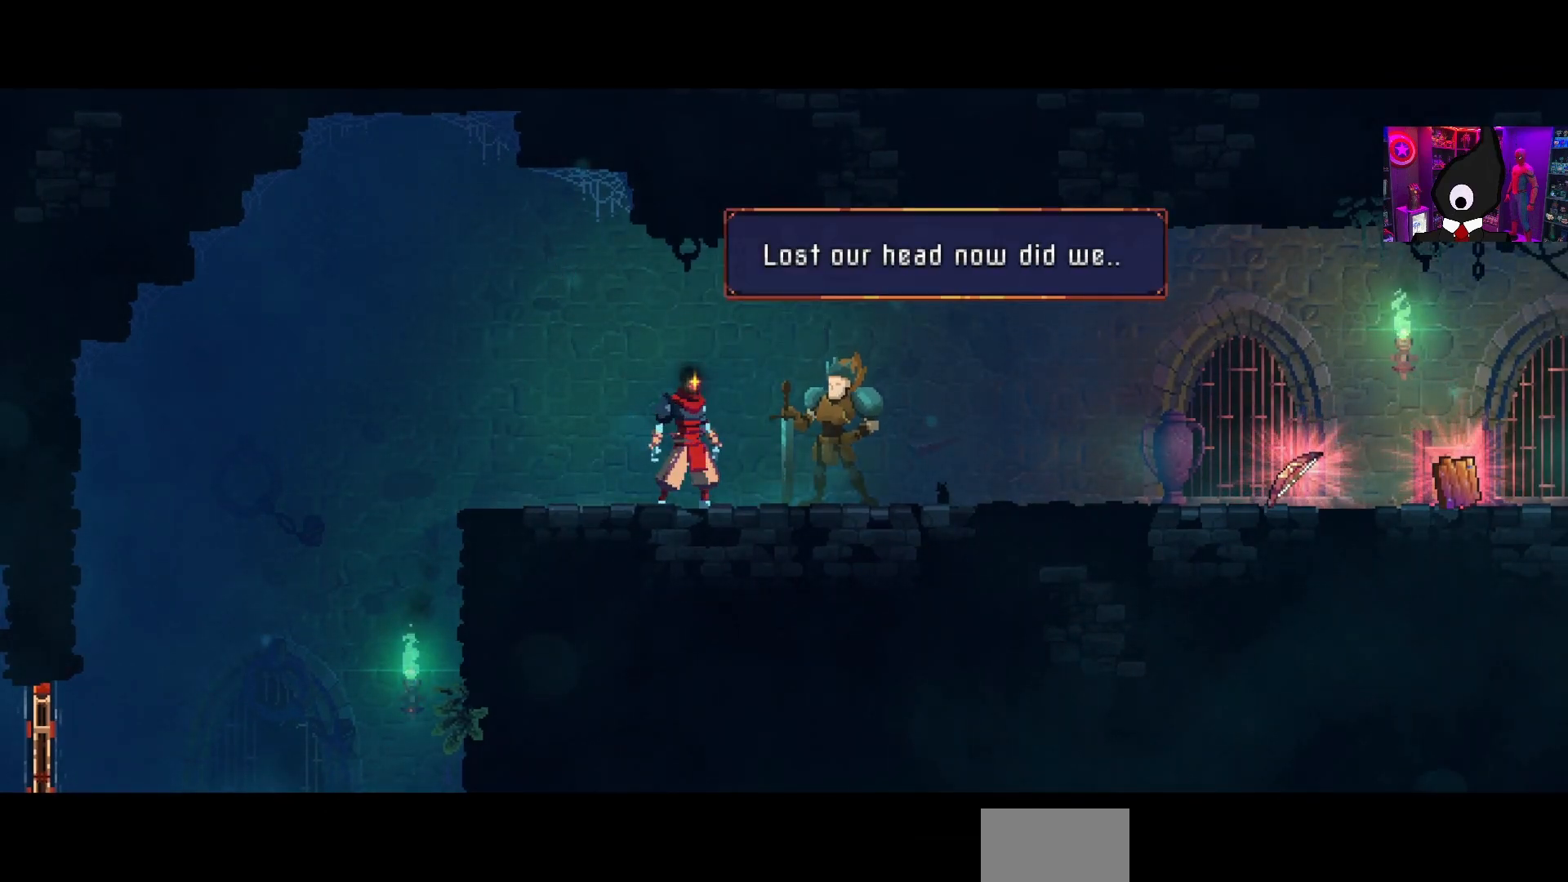
{"buttons": [], "right_stick": "center", "events": []}